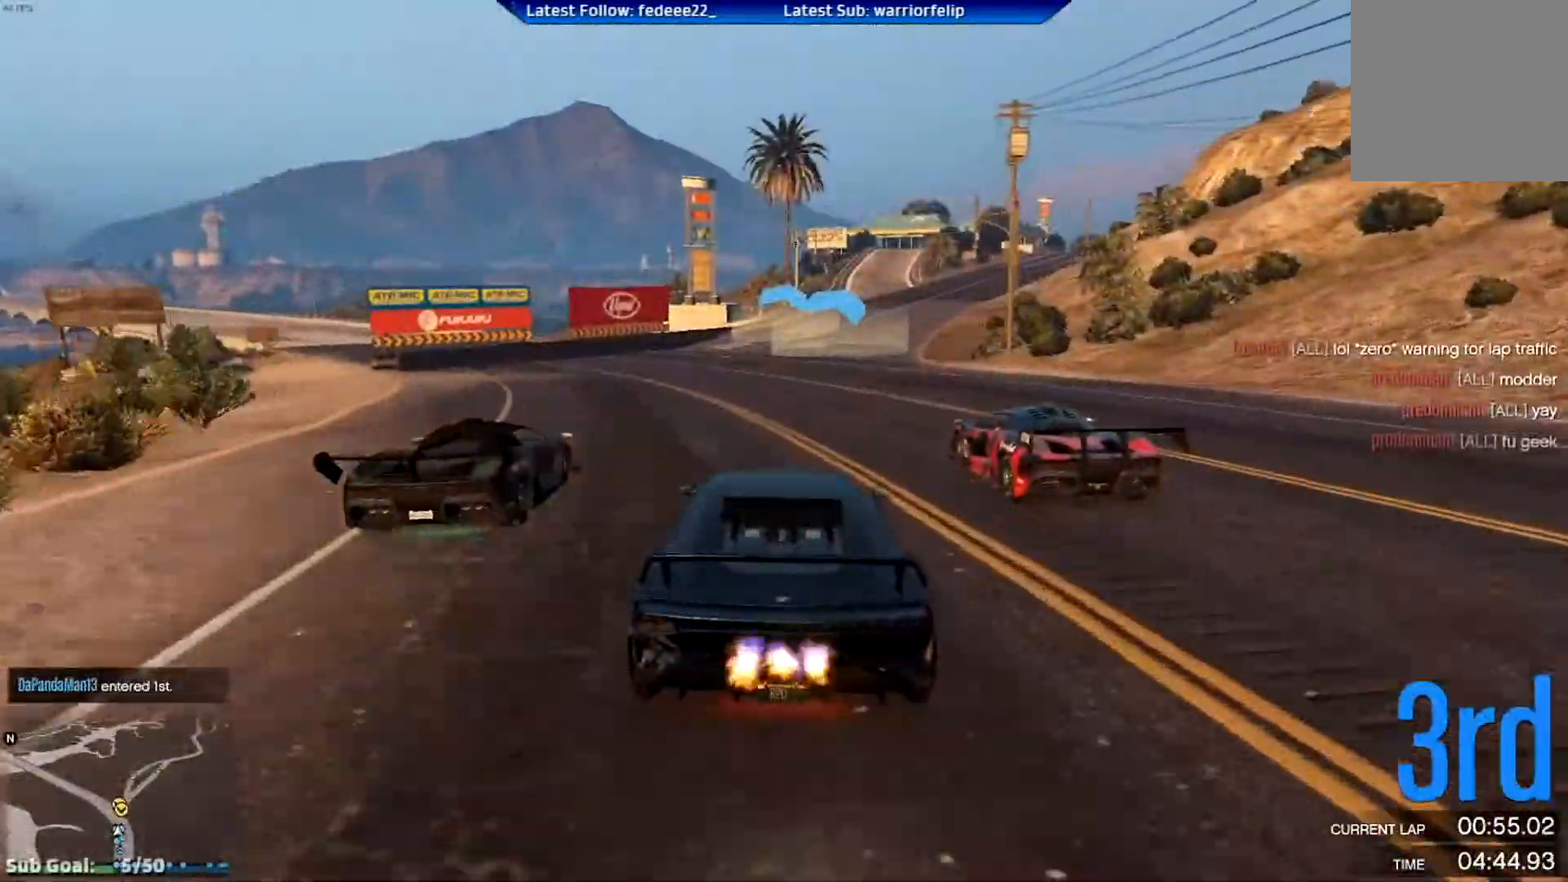
Gameplay with a controller (Xbox layout); each line is a JSON object with the inputs held at the frame after it. "events" lists button and stick changes between this image and that frame as [ms after this image, input, new state], when the widget could be followed in between.
{"buttons": ["R2"], "left_stick": "center", "right_stick": "center", "events": [[133, "R2", "down"], [350, "left_stick", "right"], [367, "R2", "up"], [450, "left_stick", "center"], [500, "R2", "down"]]}
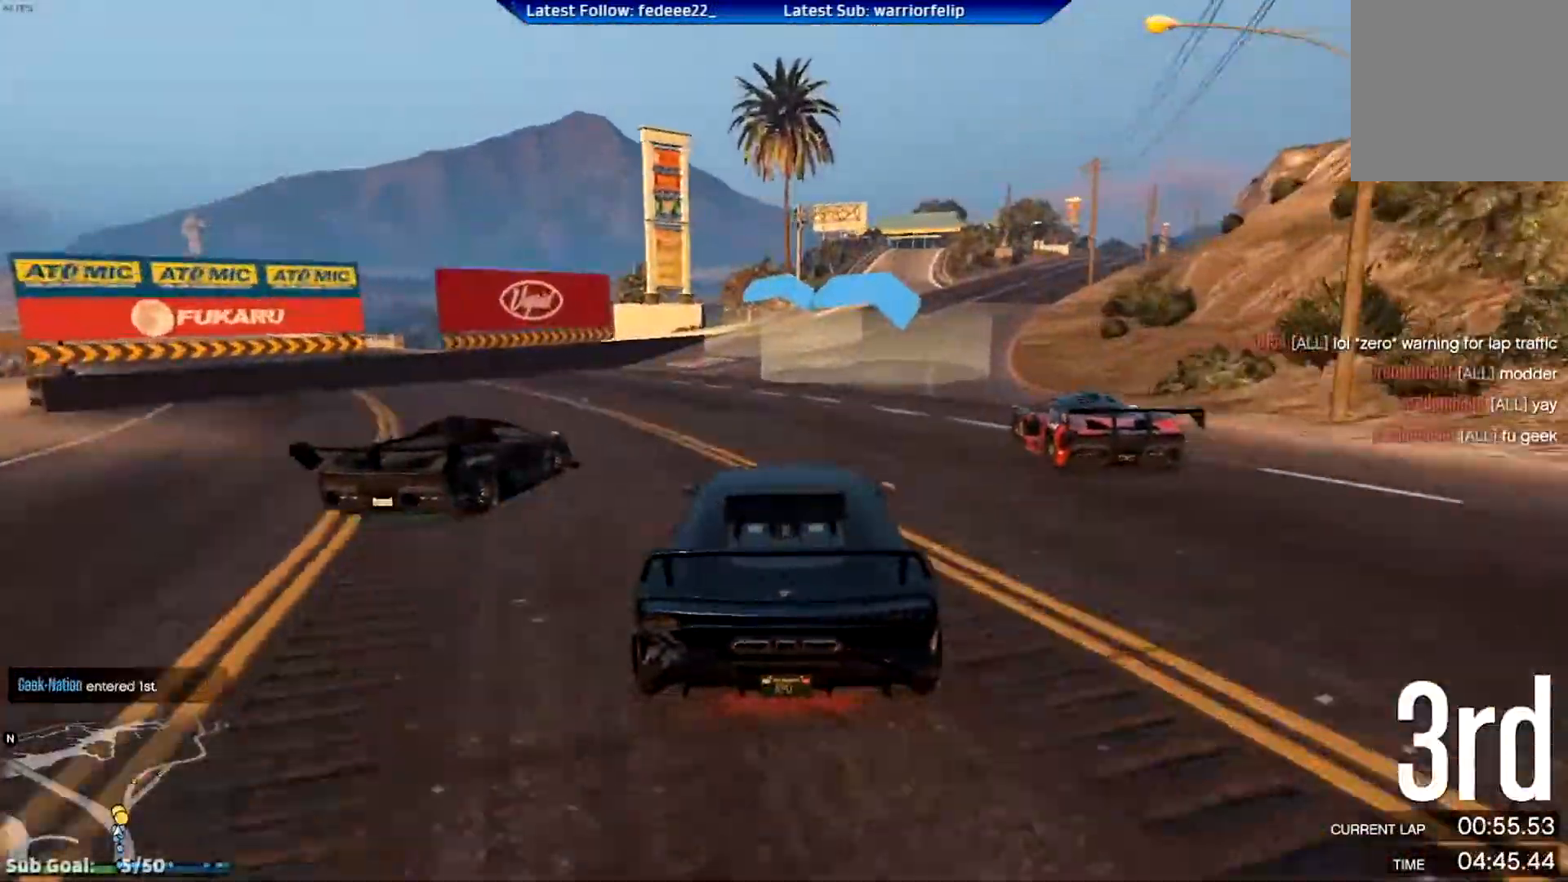
{"buttons": ["R2"], "left_stick": "right", "right_stick": "center", "events": [[151, "left_stick", "right"], [234, "left_stick", "center"], [284, "R2", "up"], [401, "R2", "down"], [401, "left_stick", "right"]]}
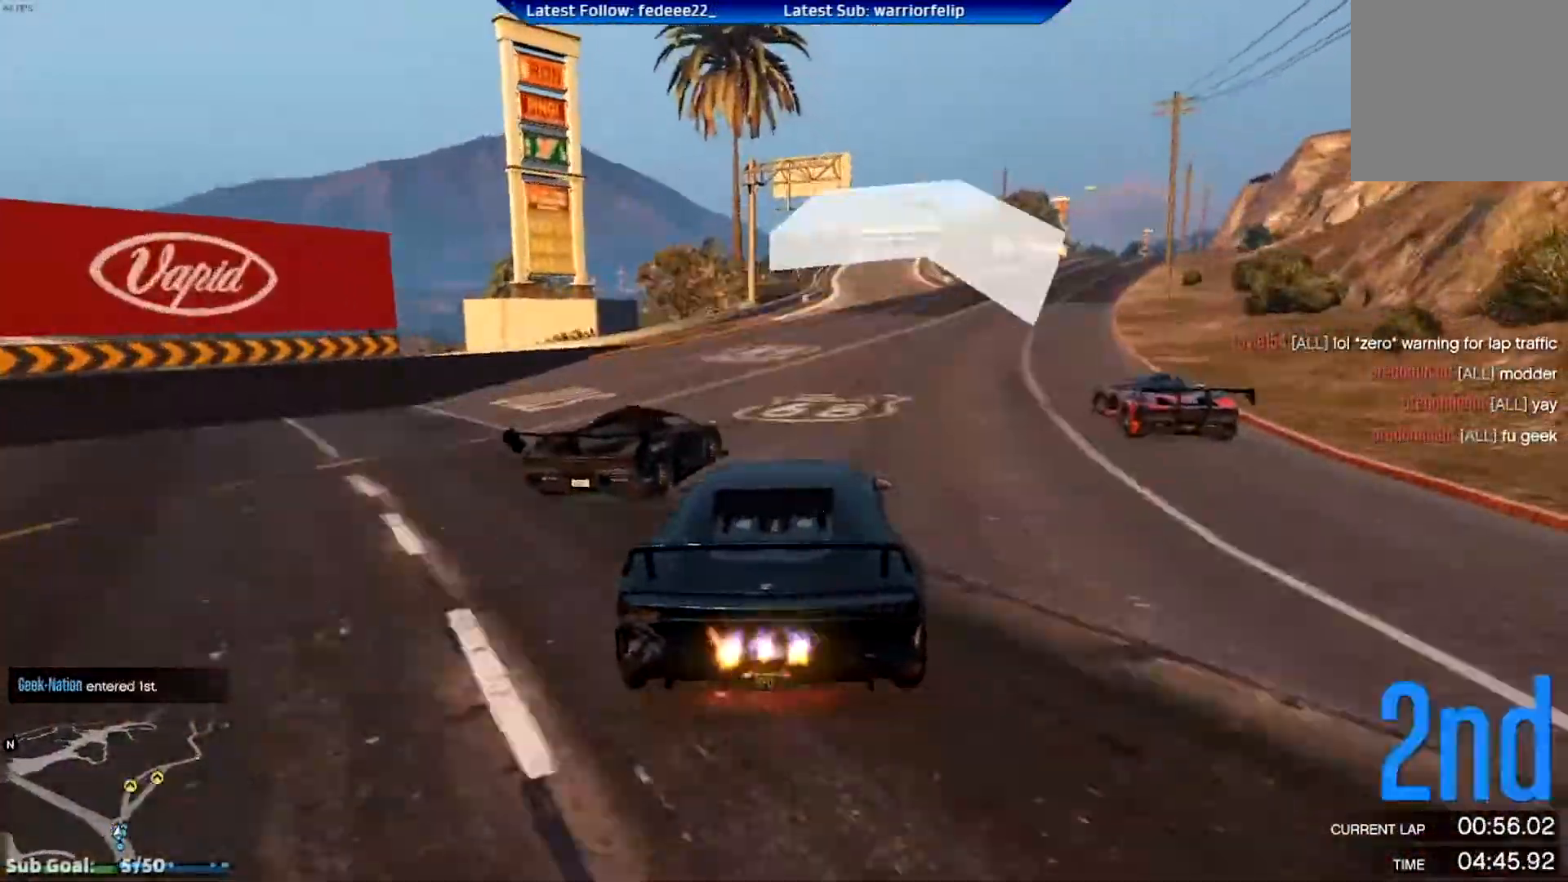
{"buttons": ["R2"], "left_stick": "right", "right_stick": "center", "events": [[100, "left_stick", "center"], [317, "left_stick", "right"]]}
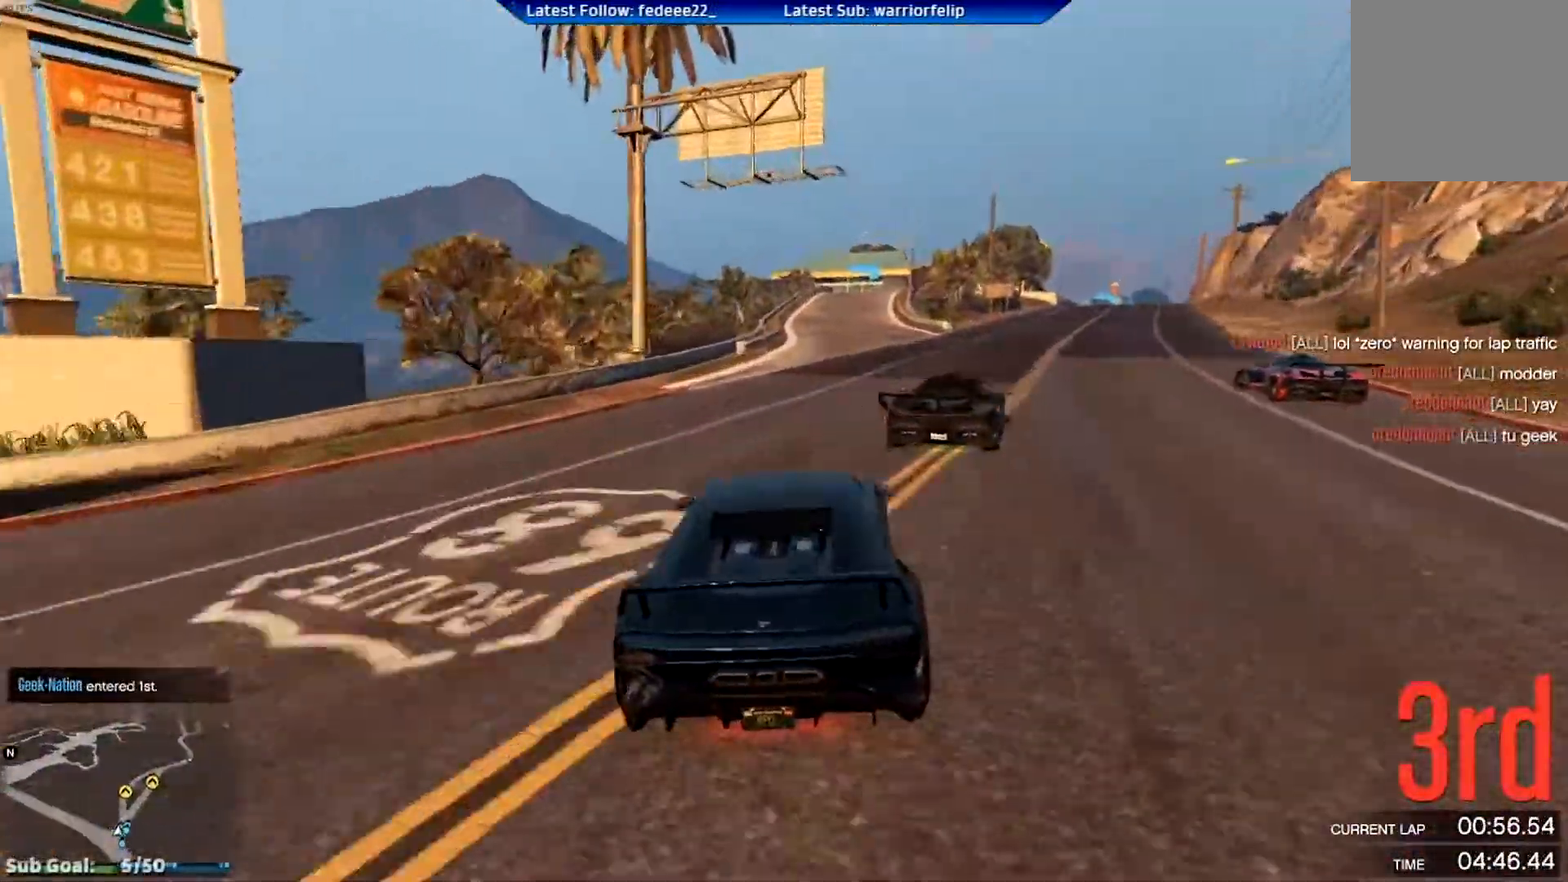
{"buttons": ["R2"], "left_stick": "center", "right_stick": "center", "events": [[100, "left_stick", "center"], [217, "left_stick", "left"], [301, "left_stick", "right"], [367, "left_stick", "center"]]}
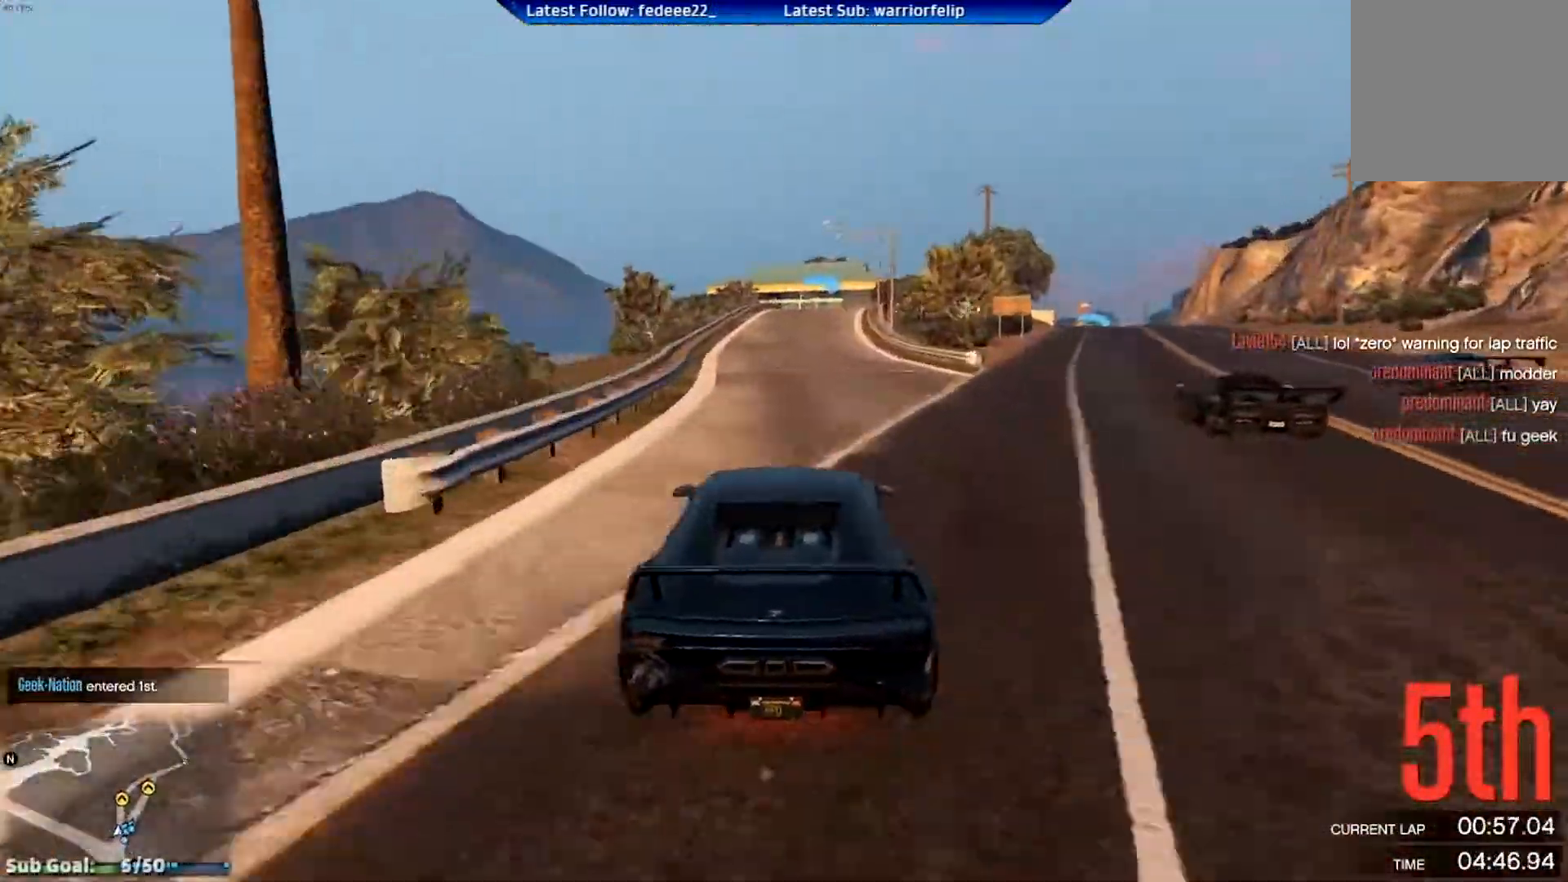
{"buttons": ["R2"], "left_stick": "center", "right_stick": "center", "events": [[384, "left_stick", "right"], [467, "left_stick", "center"]]}
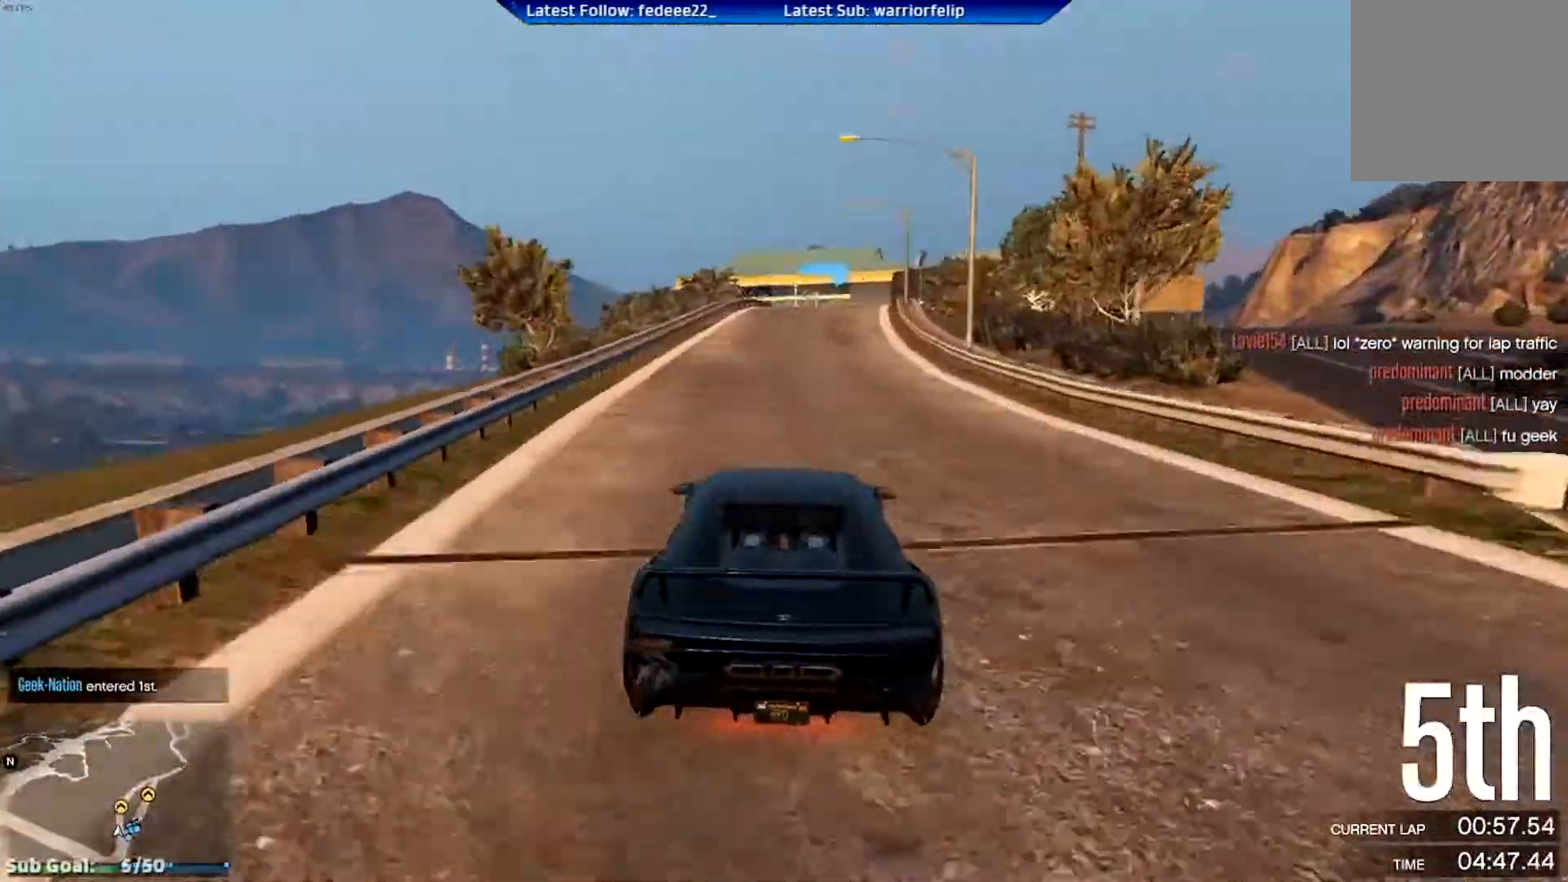
{"buttons": ["L2"], "left_stick": "center", "right_stick": "center", "events": [[317, "L2", "down"], [367, "R2", "up"]]}
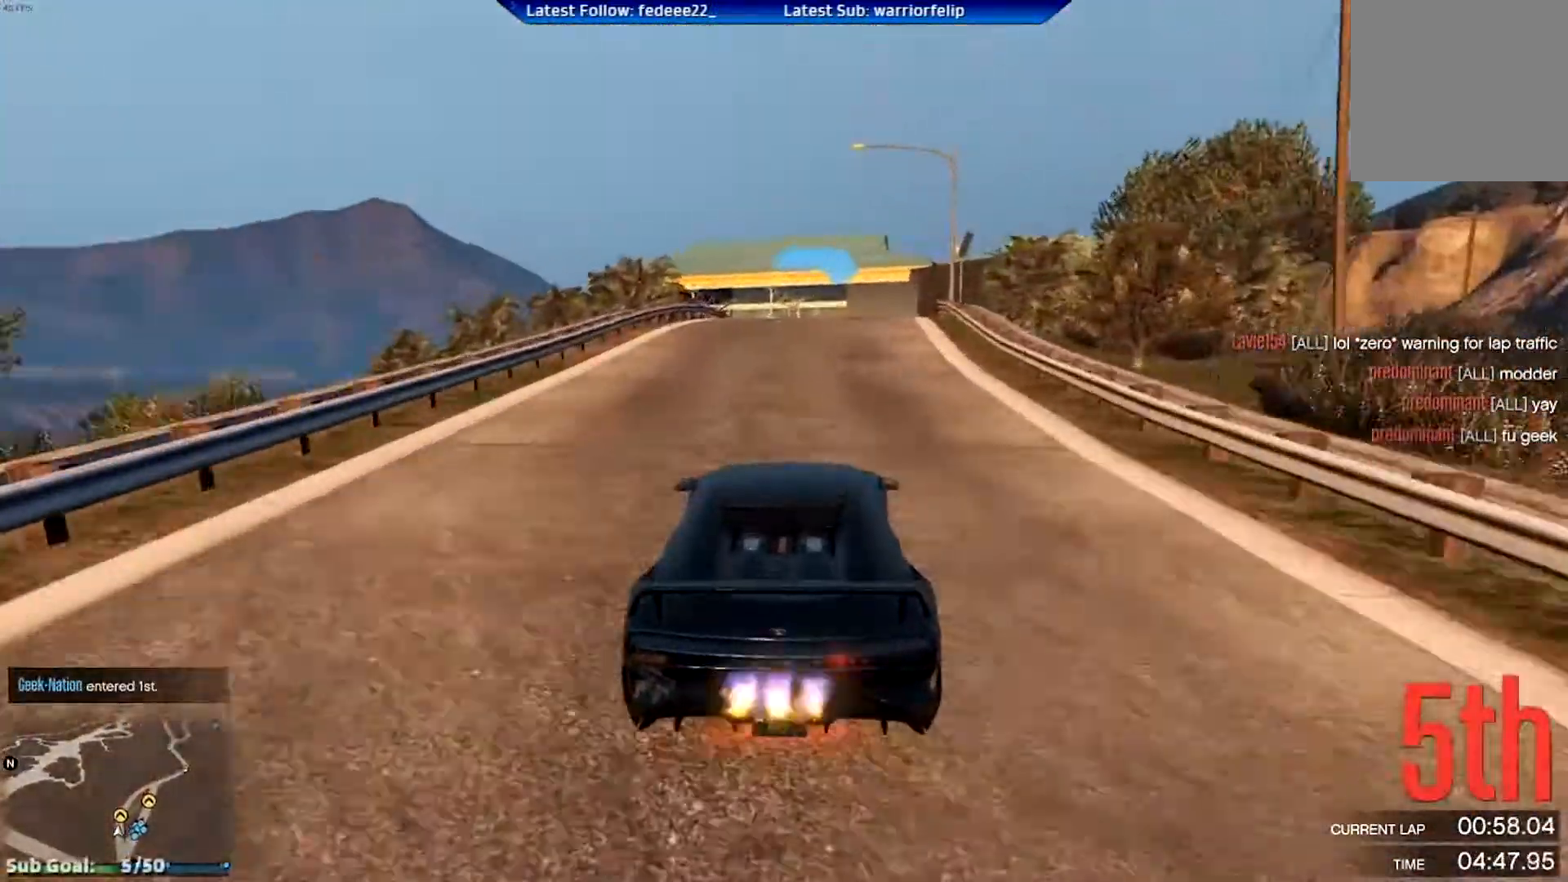
{"buttons": ["L2"], "left_stick": "right", "right_stick": "center", "events": [[133, "L2", "up"], [400, "L2", "down"], [450, "left_stick", "right"]]}
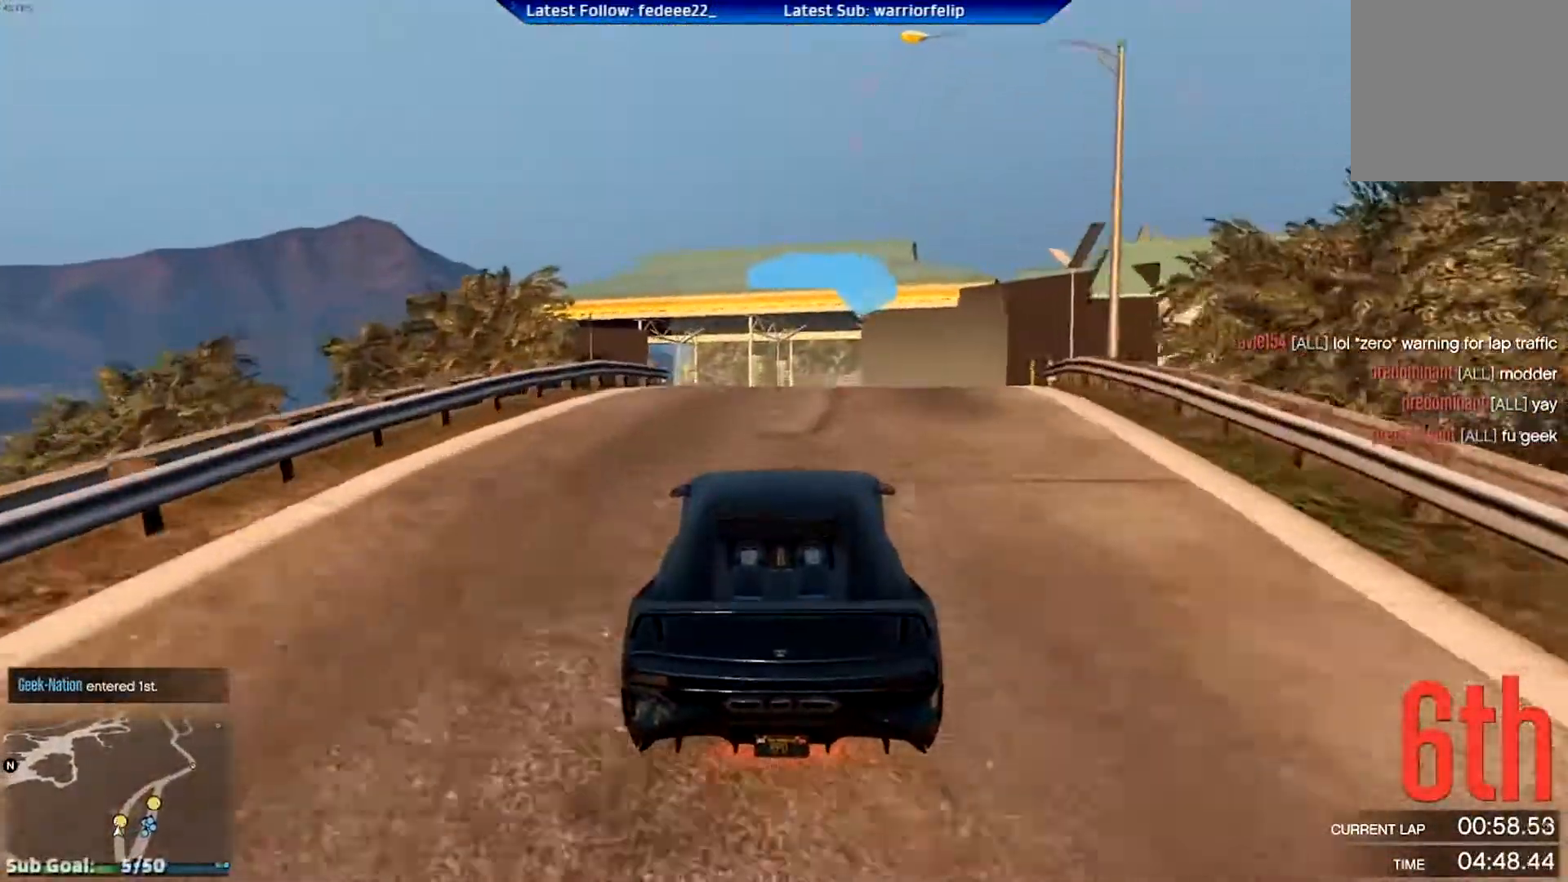
{"buttons": [], "left_stick": "down-right", "right_stick": "center", "events": [[317, "L2", "up"], [317, "left_stick", "down-right"]]}
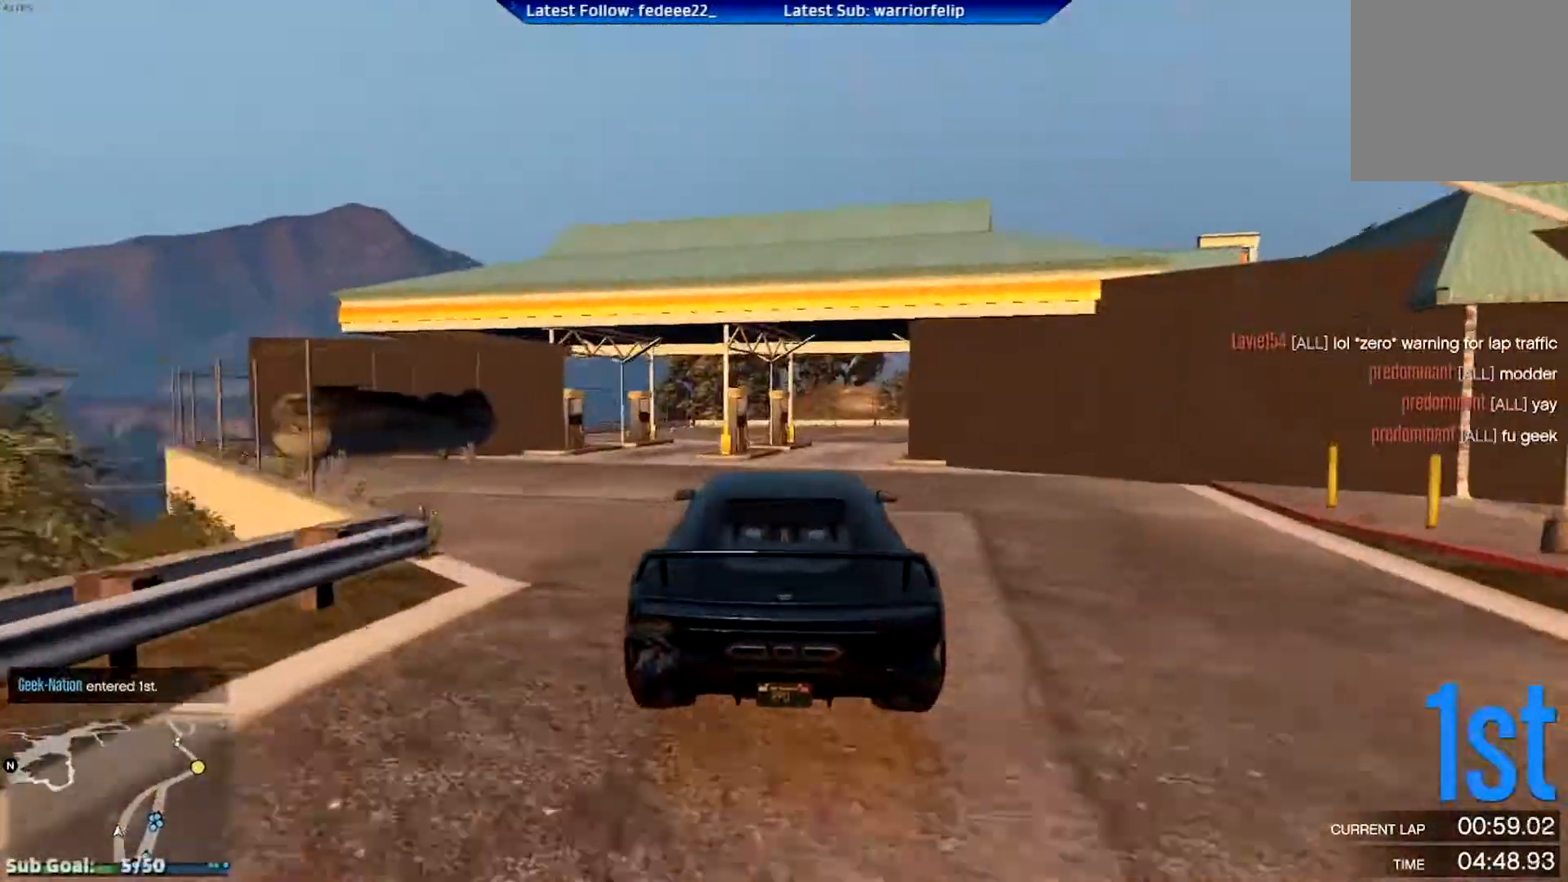
{"buttons": [], "left_stick": "down-right", "right_stick": "center", "events": [[83, "left_stick", "center"], [183, "left_stick", "down-right"]]}
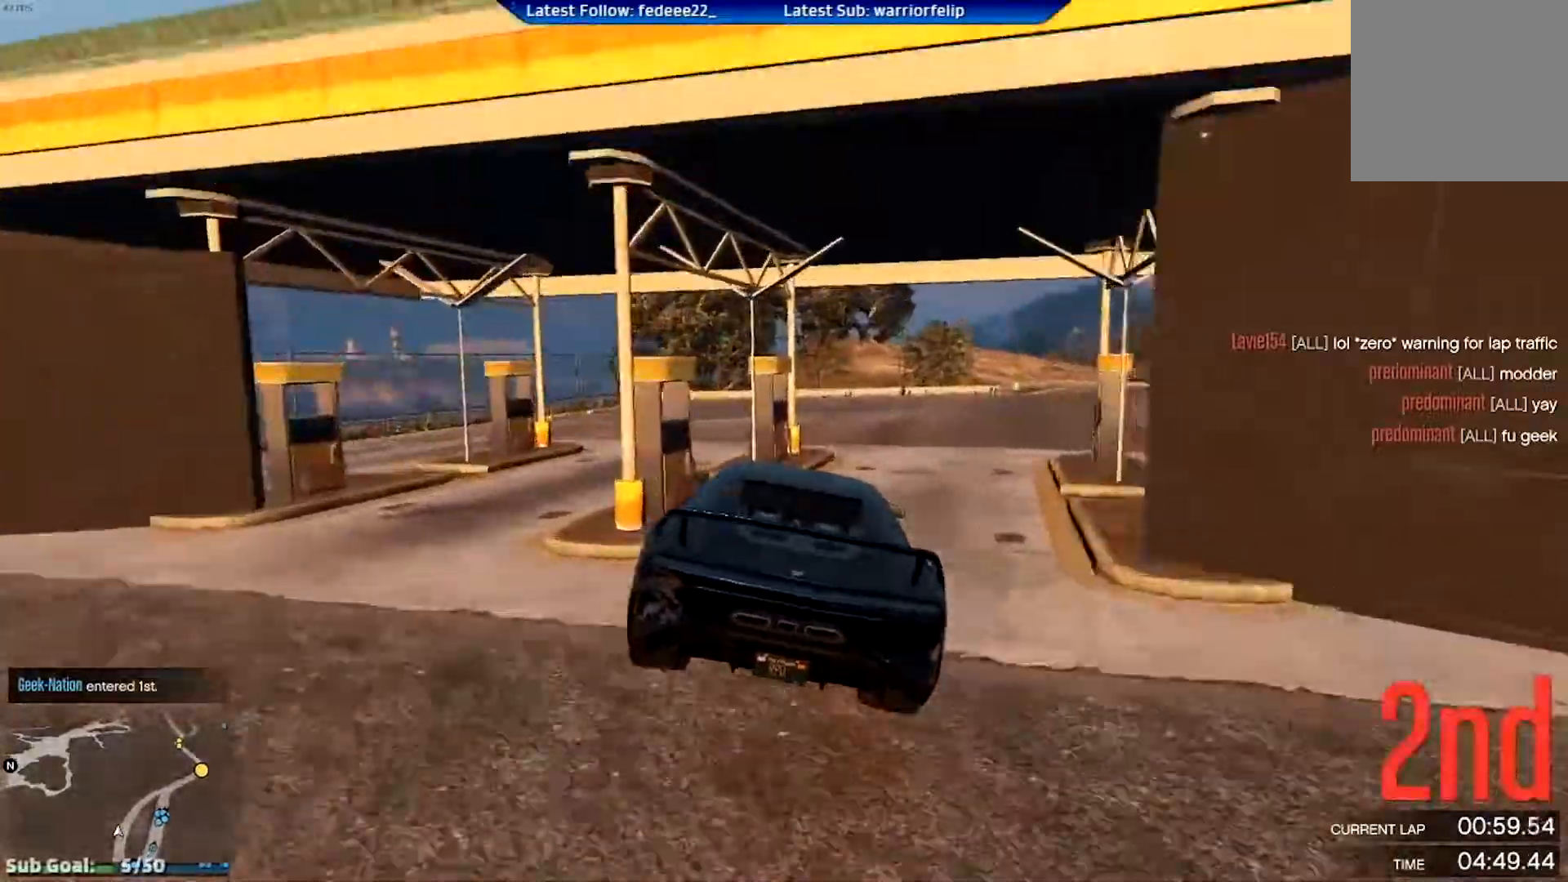
{"buttons": [], "left_stick": "center", "right_stick": "center", "events": [[468, "left_stick", "center"]]}
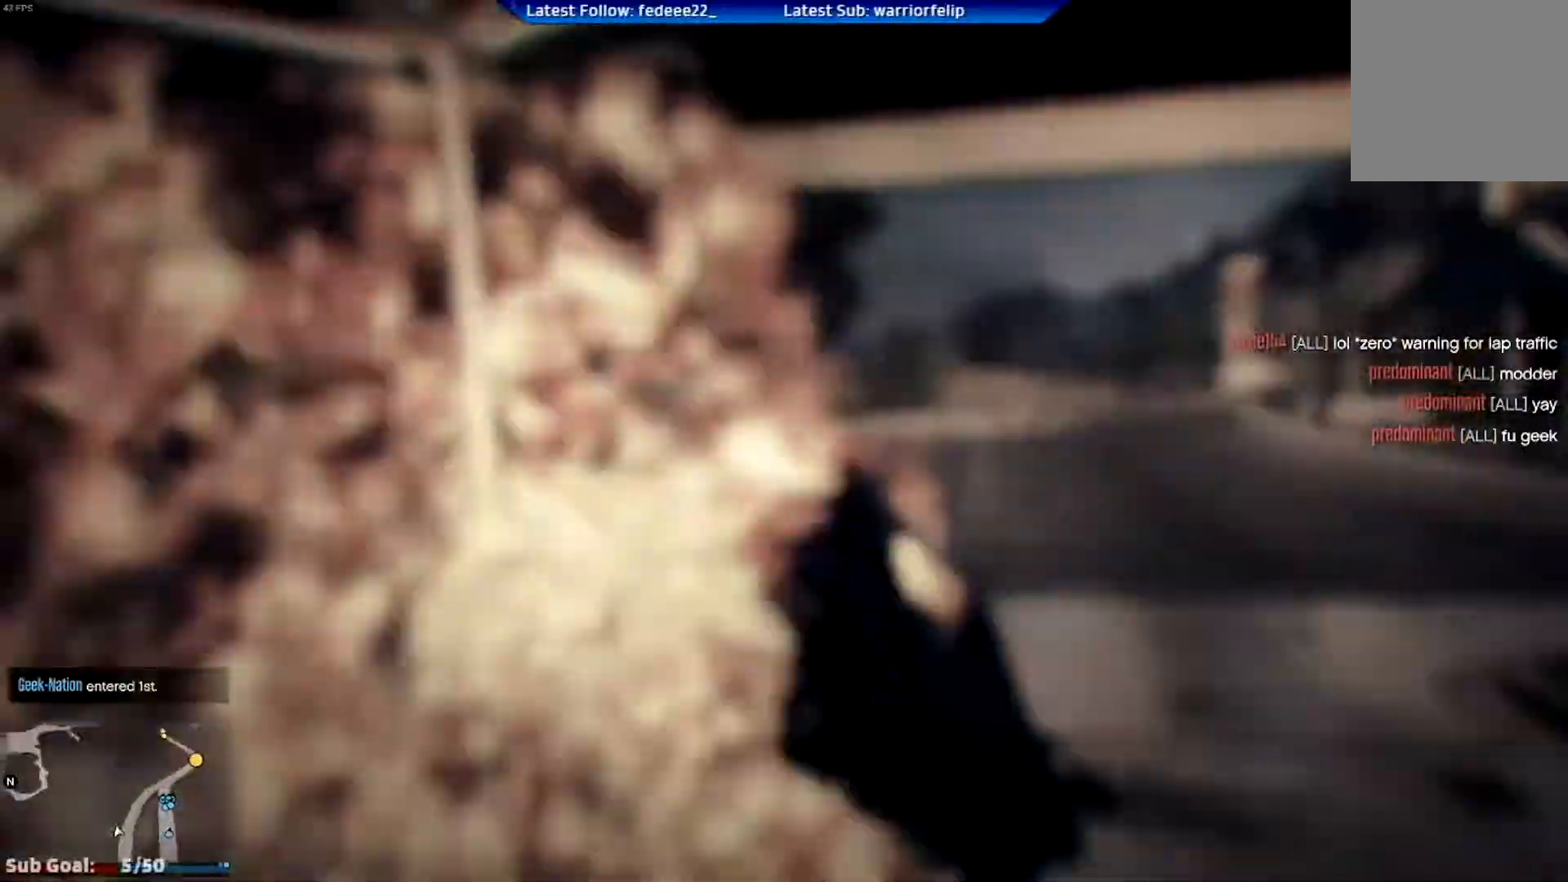
{"buttons": [], "left_stick": "center", "right_stick": "center", "events": []}
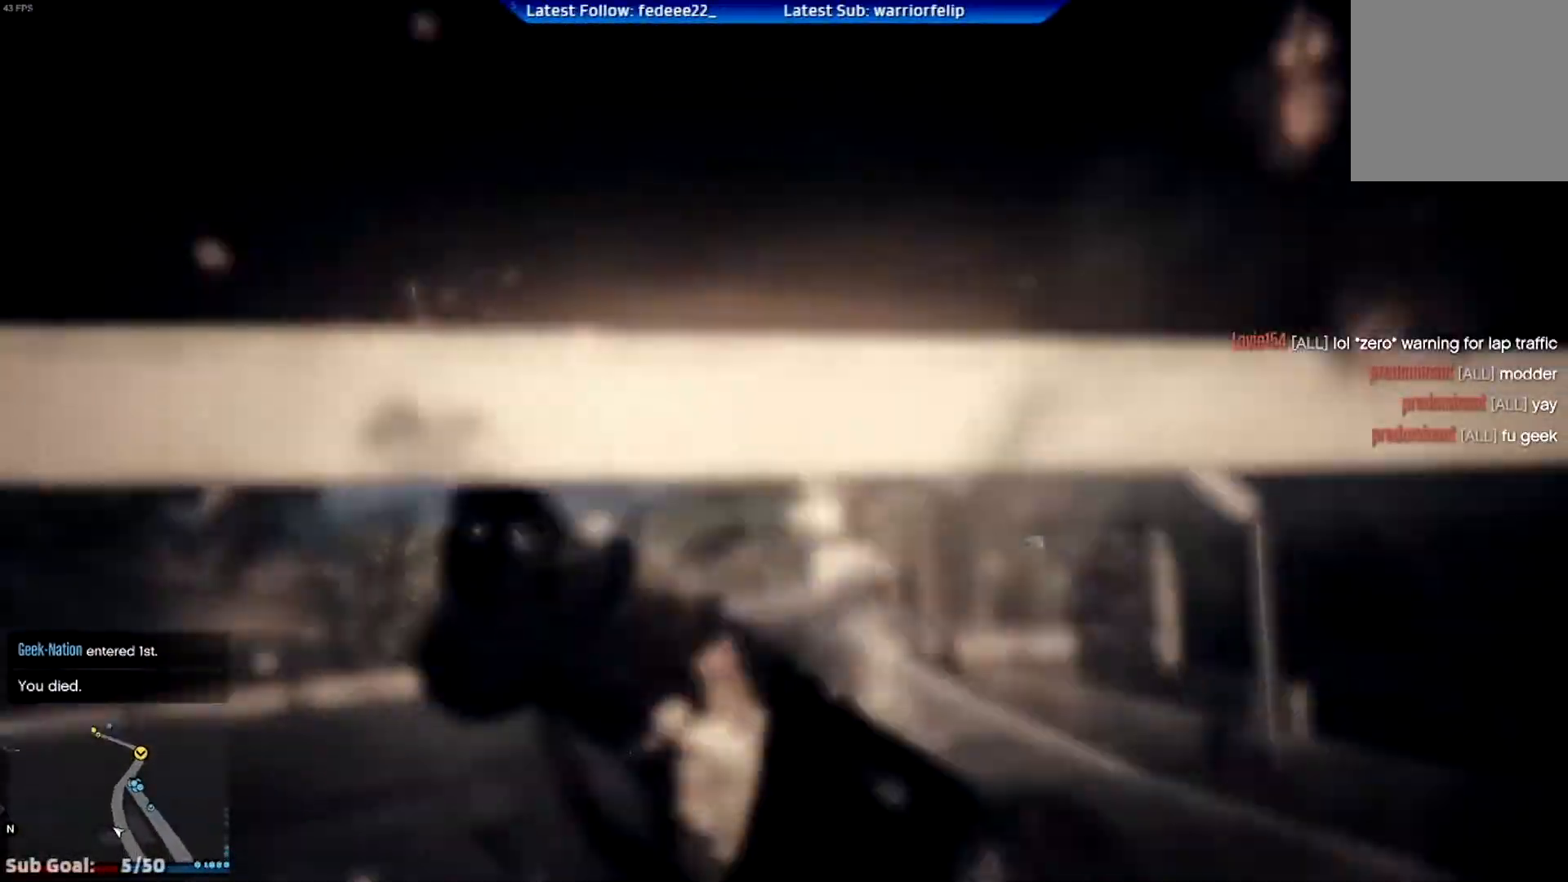
{"buttons": ["R2"], "left_stick": "center", "right_stick": "center", "events": [[317, "R2", "down"]]}
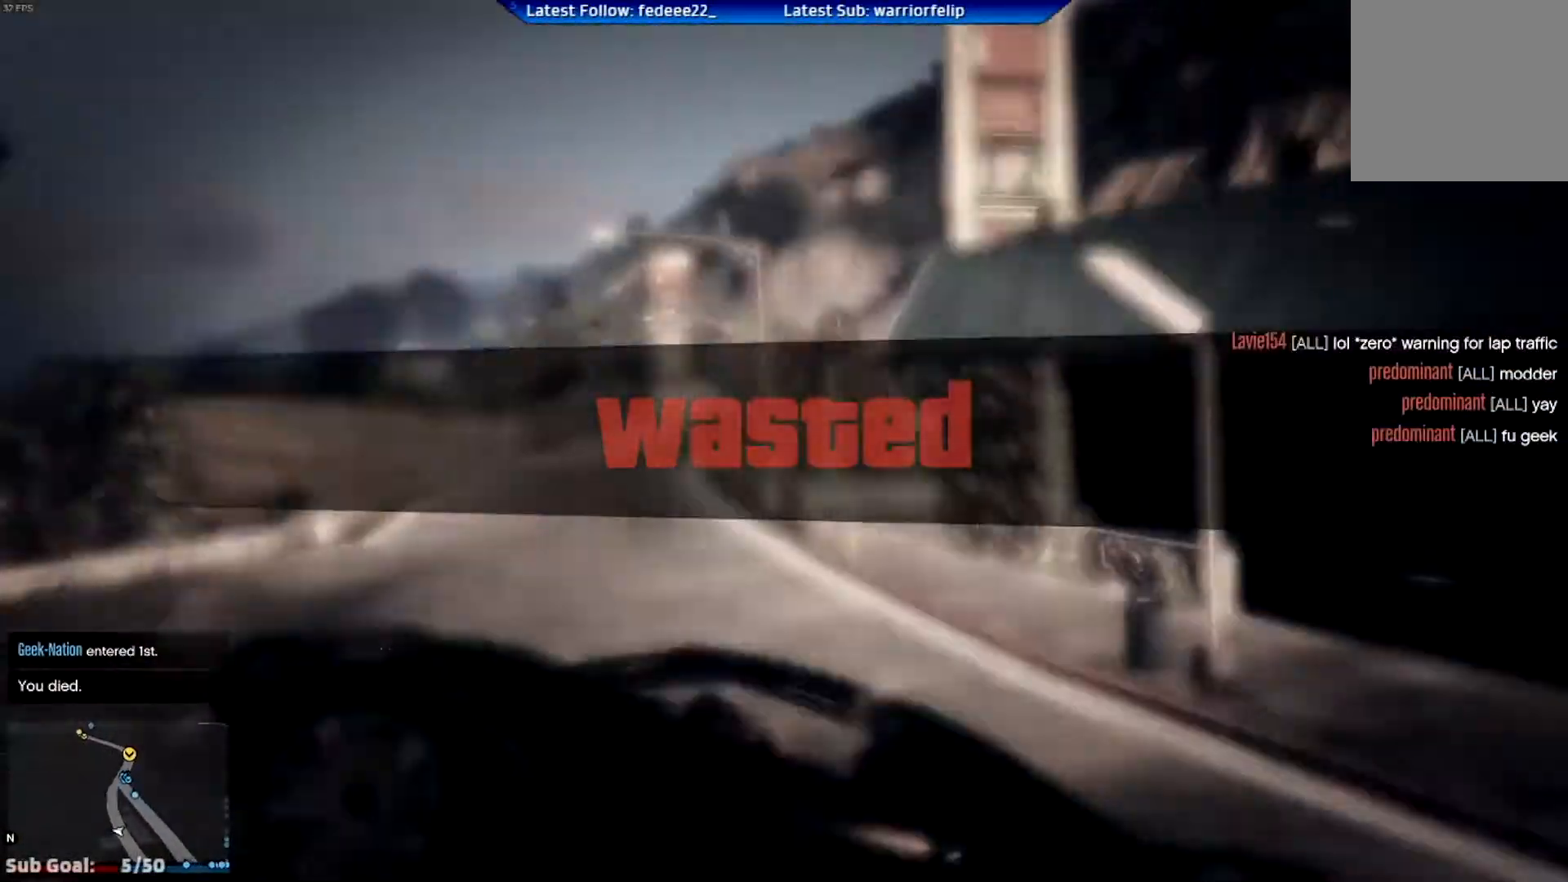
{"buttons": ["R2"], "left_stick": "center", "right_stick": "center", "events": [[83, "R2", "up"], [150, "R2", "down"]]}
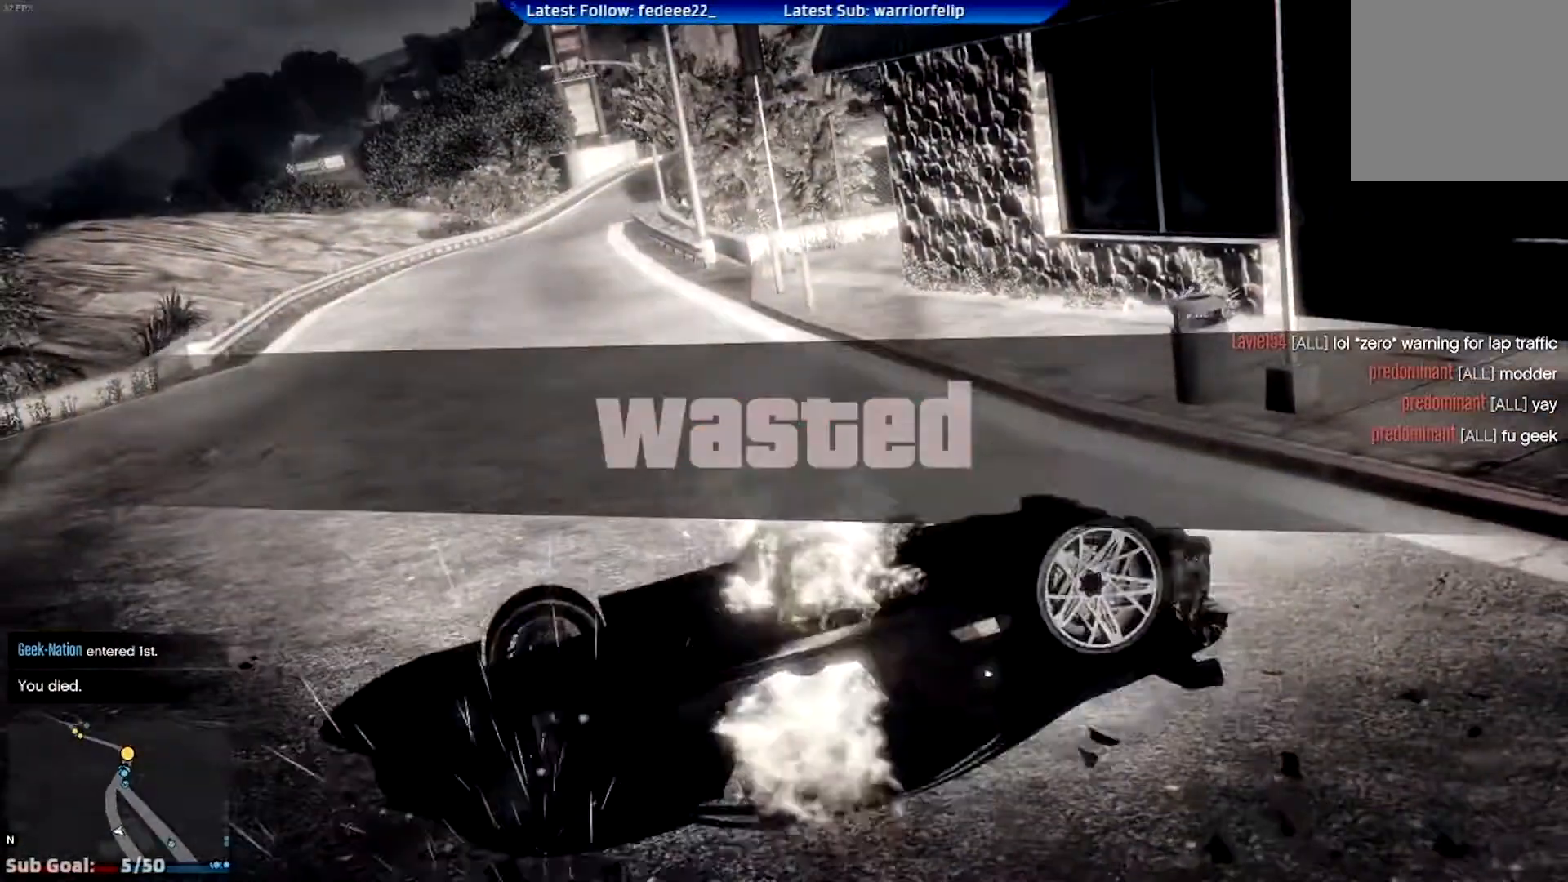
{"buttons": ["R2"], "left_stick": "center", "right_stick": "center", "events": []}
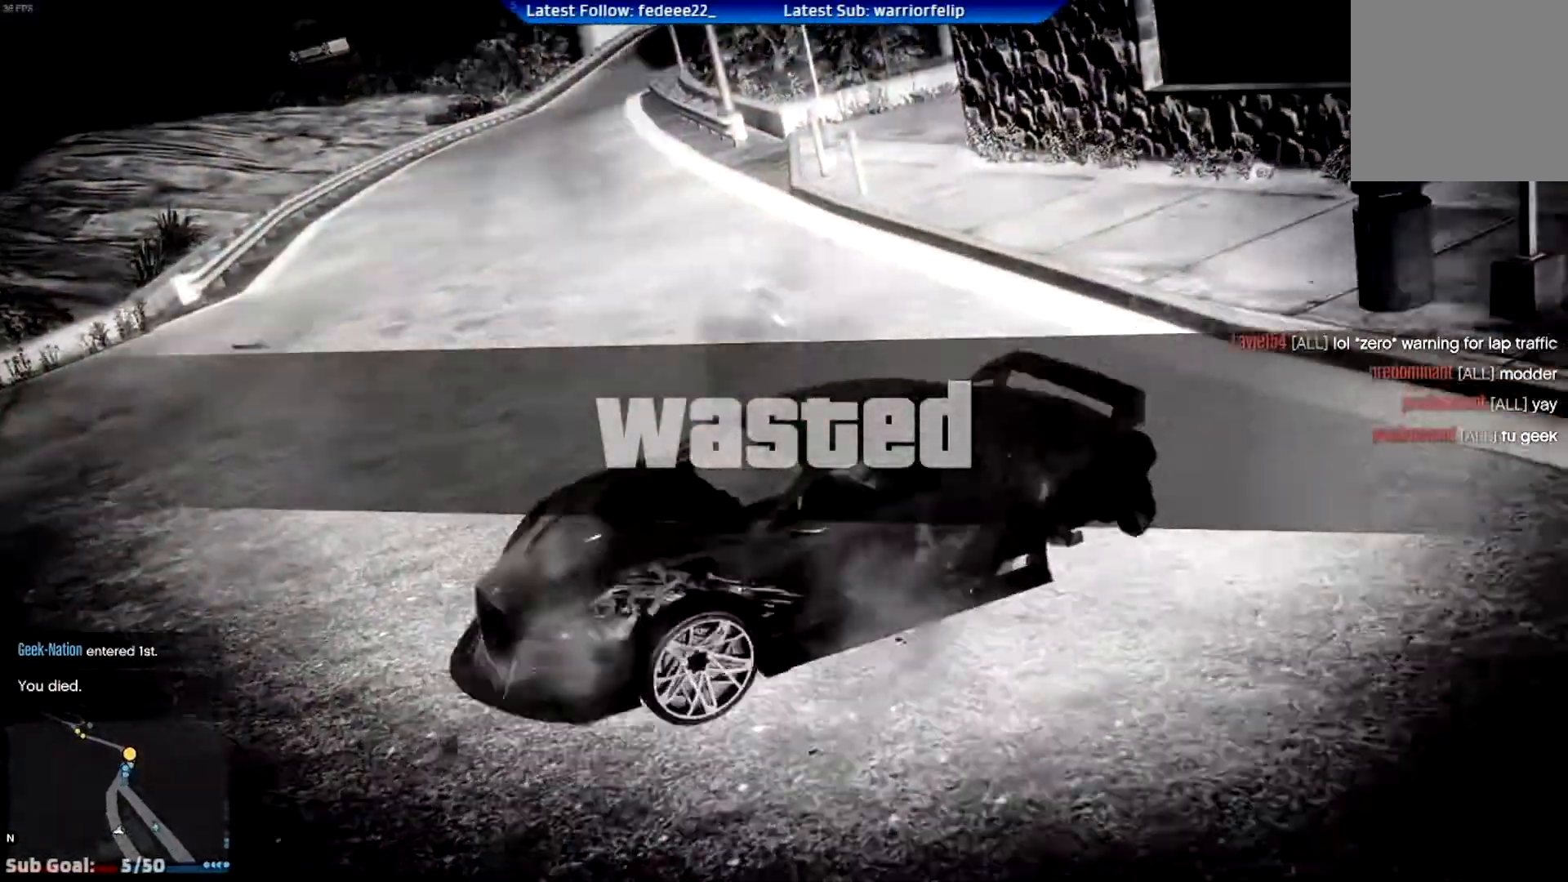
{"buttons": ["R2"], "left_stick": "center", "right_stick": "center", "events": []}
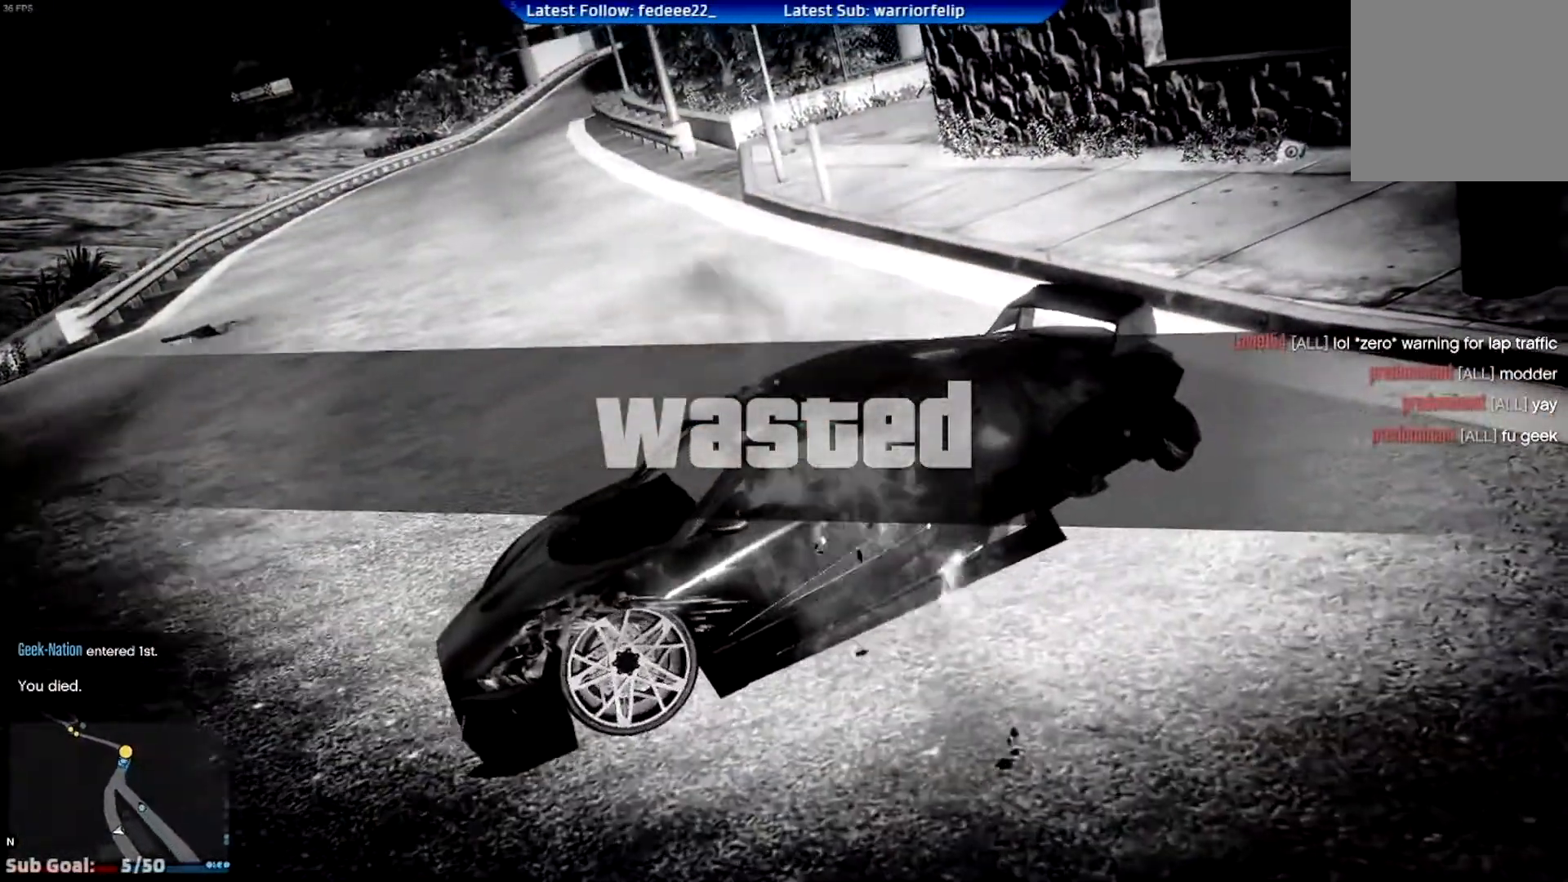
{"buttons": ["R2"], "left_stick": "center", "right_stick": "center", "events": []}
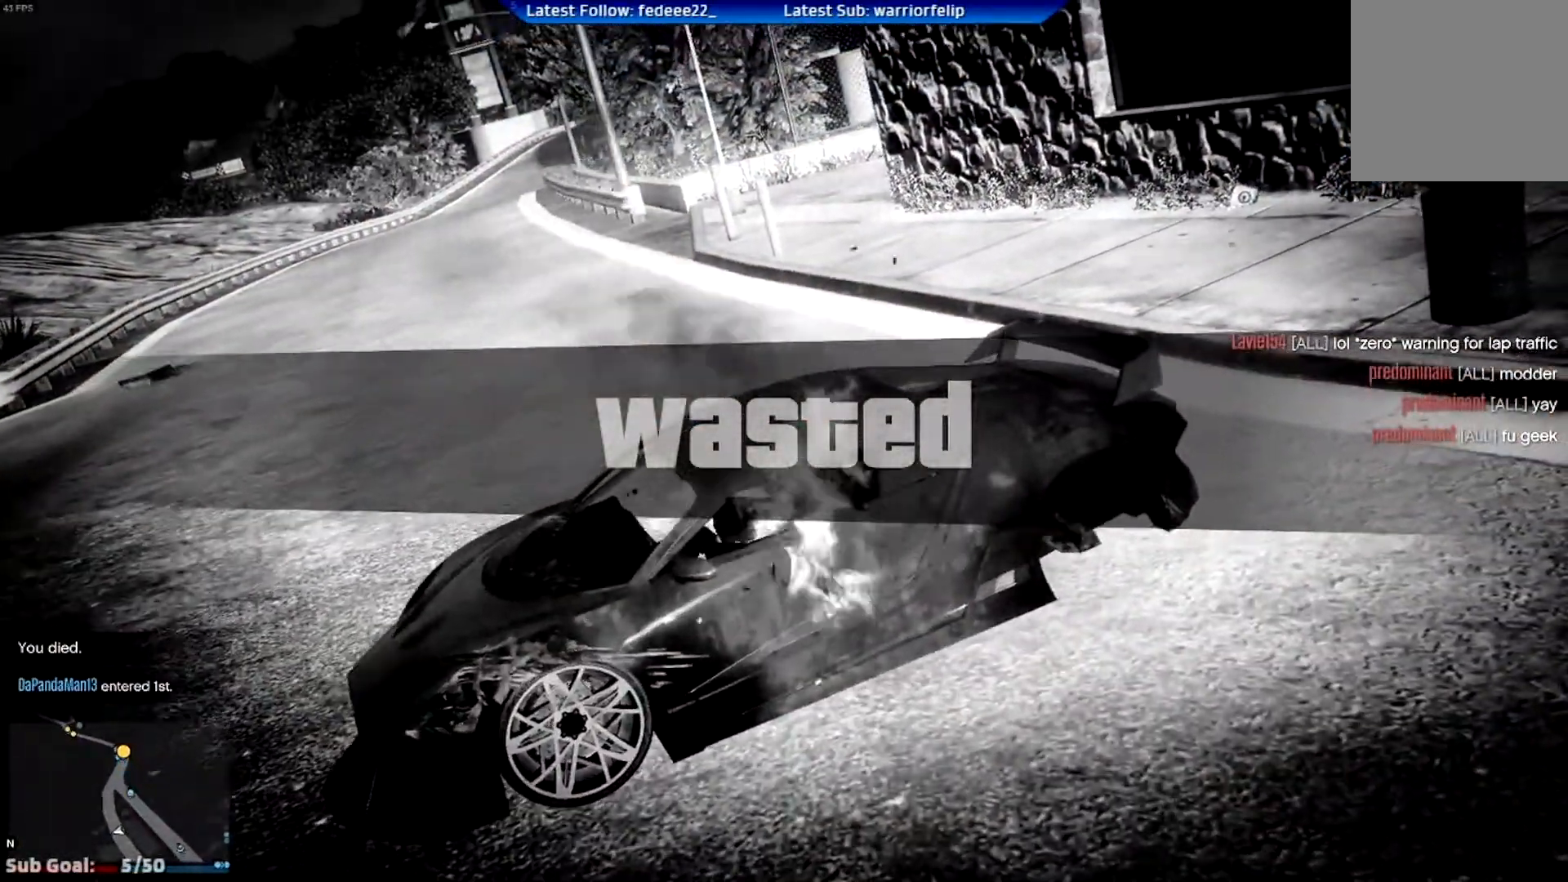
{"buttons": ["R2"], "left_stick": "center", "right_stick": "center", "events": []}
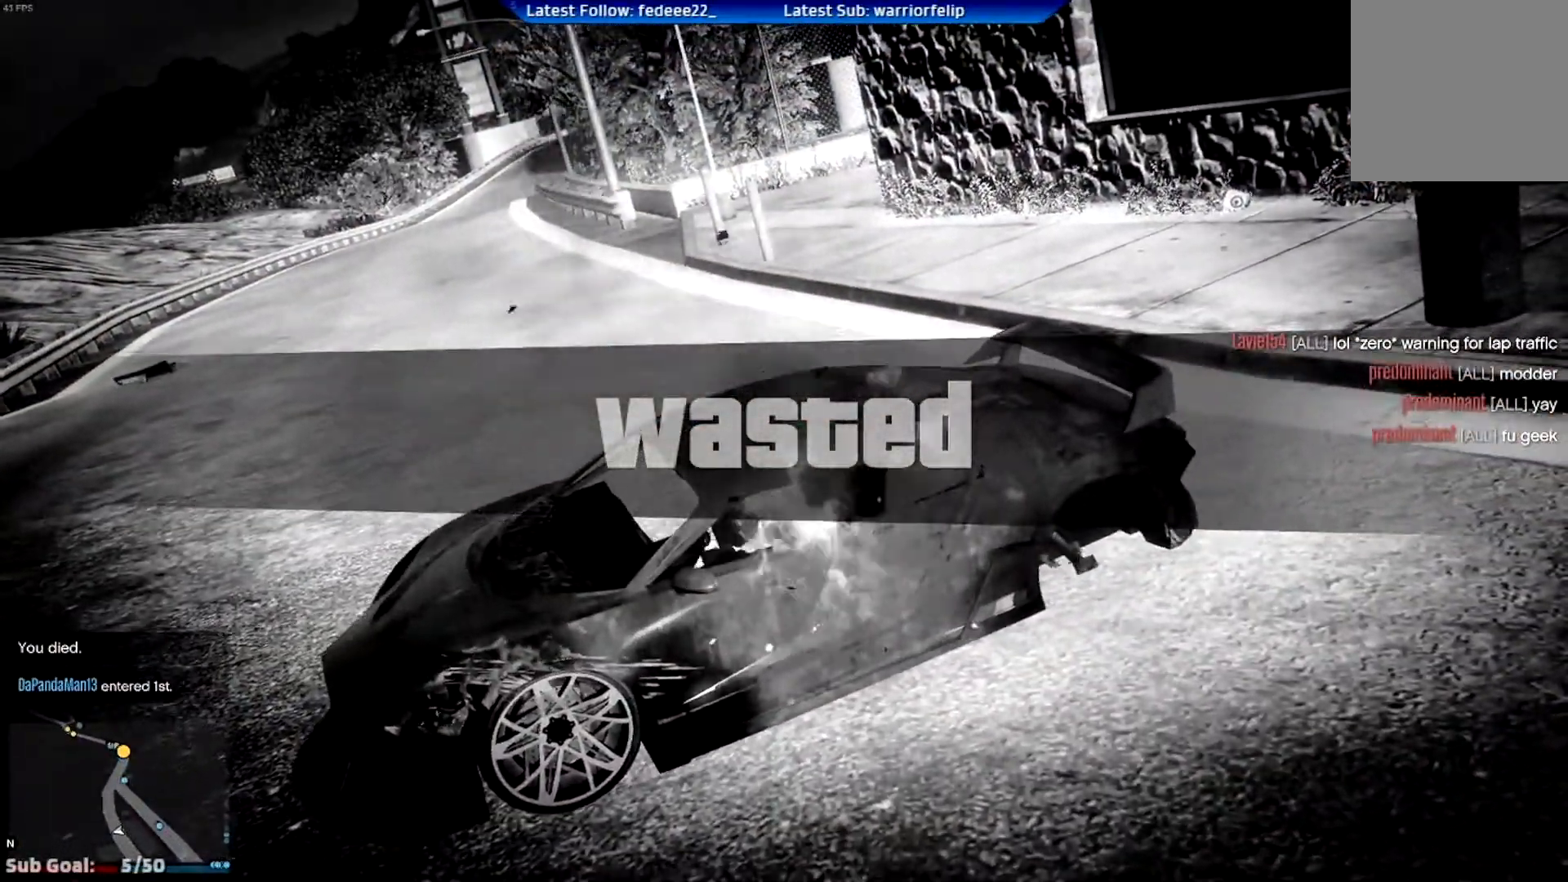
{"buttons": ["R2"], "left_stick": "center", "right_stick": "center", "events": []}
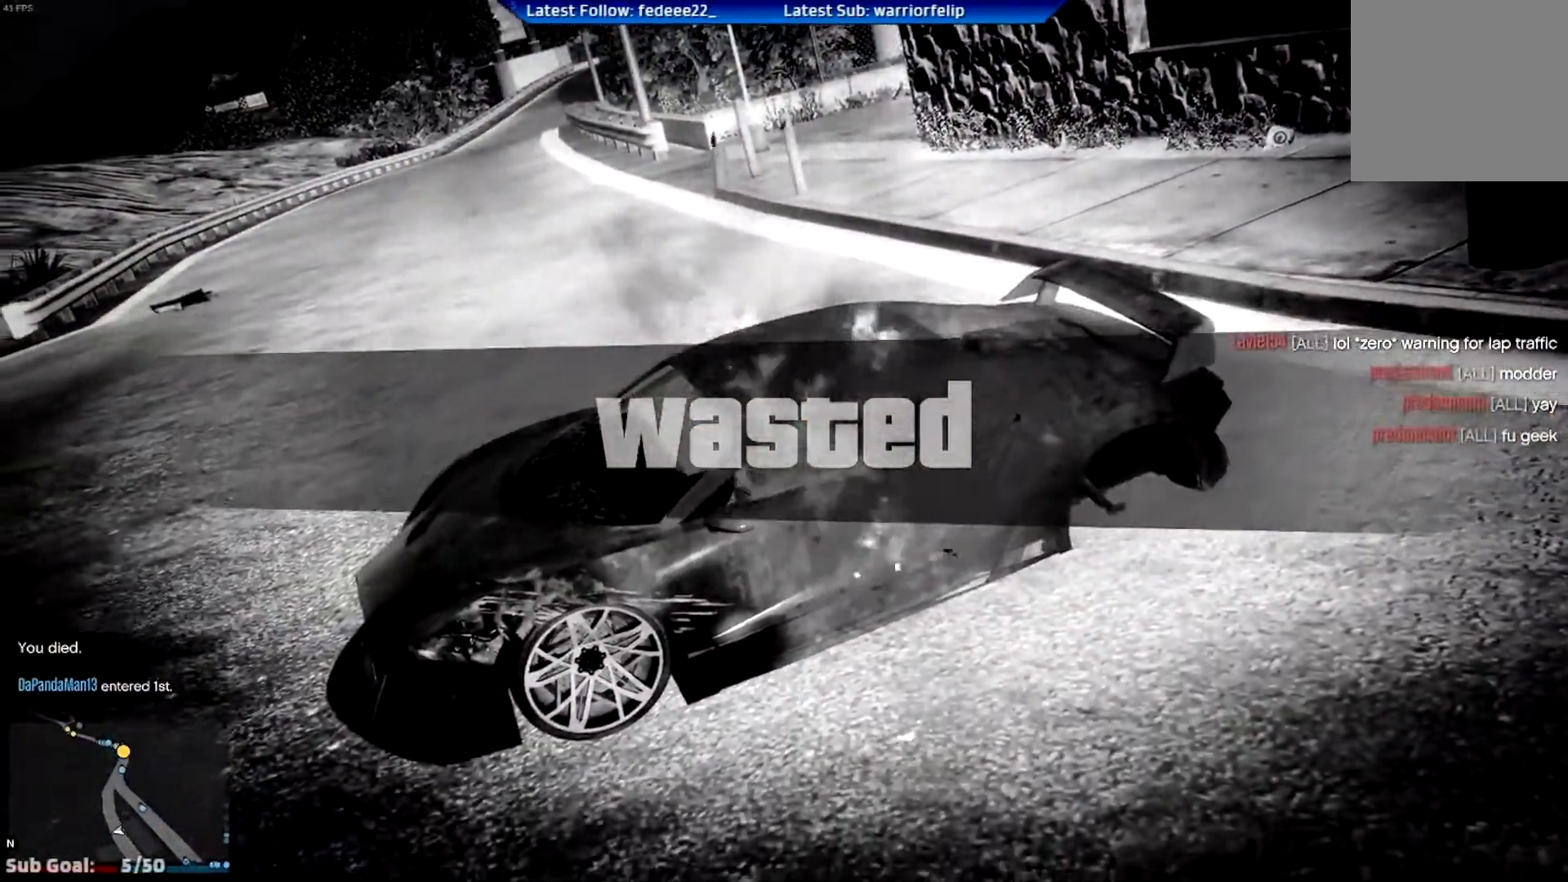
{"buttons": ["R2"], "left_stick": "right", "right_stick": "center", "events": [[484, "left_stick", "right"]]}
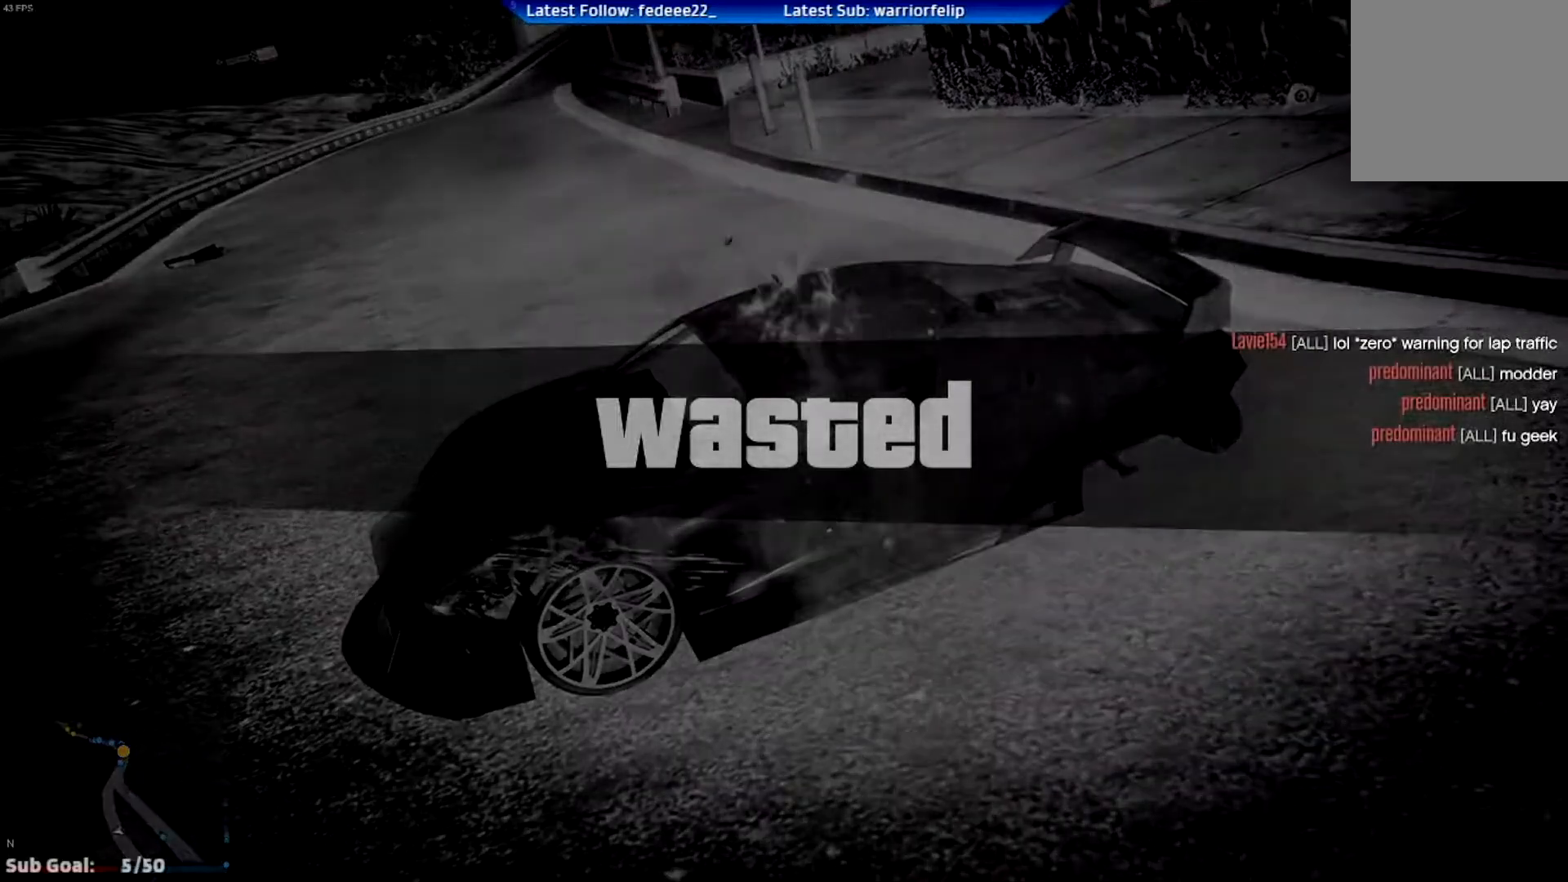
{"buttons": ["R2"], "left_stick": "center", "right_stick": "center", "events": [[167, "left_stick", "center"]]}
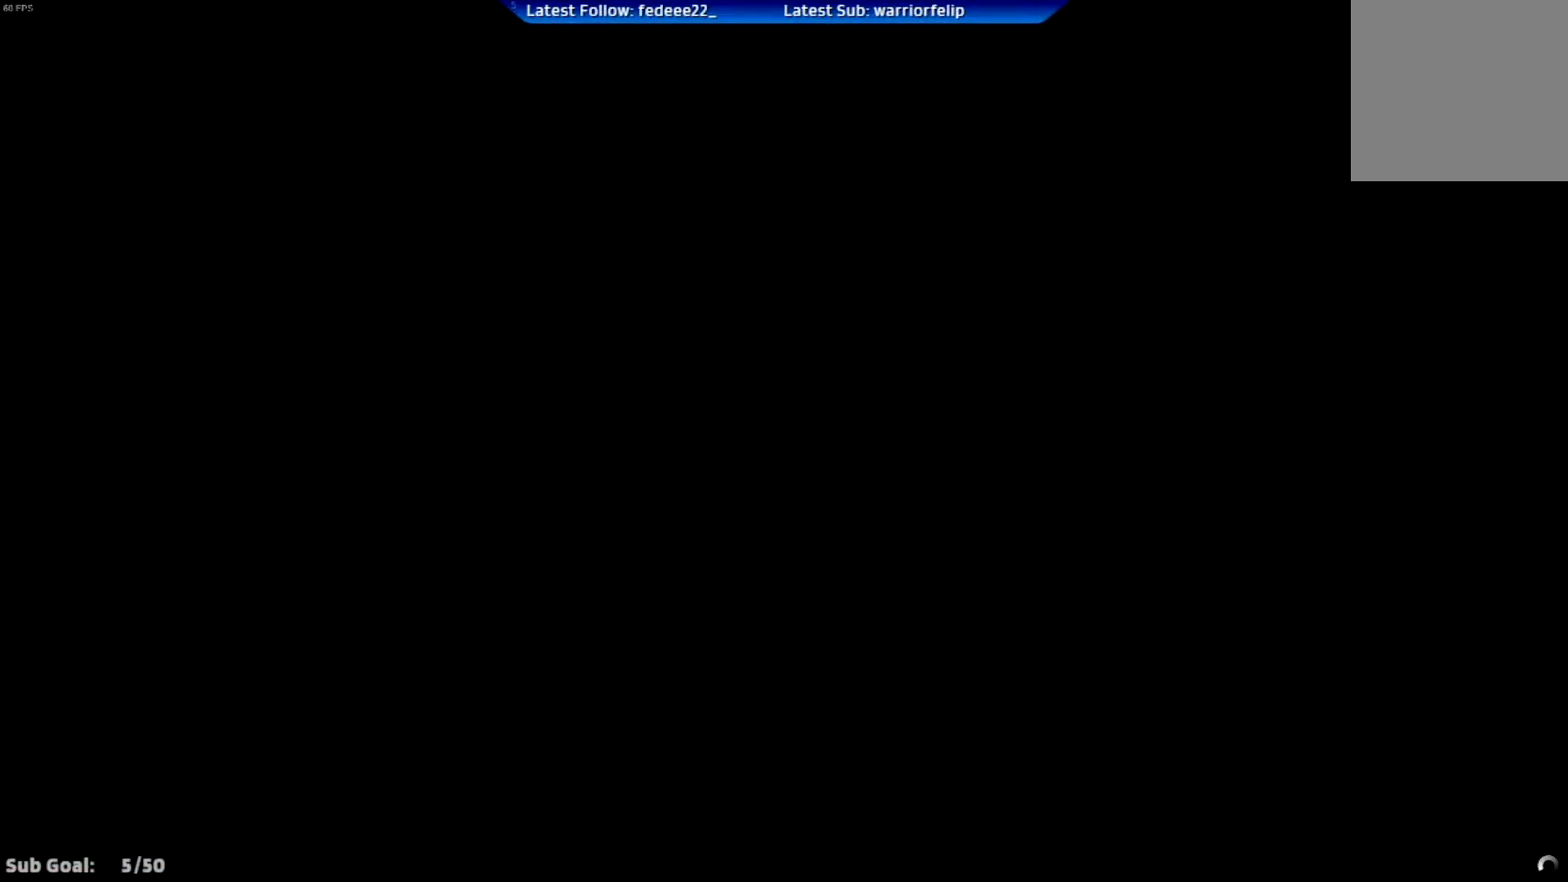
{"buttons": ["R2"], "left_stick": "center", "right_stick": "center", "events": []}
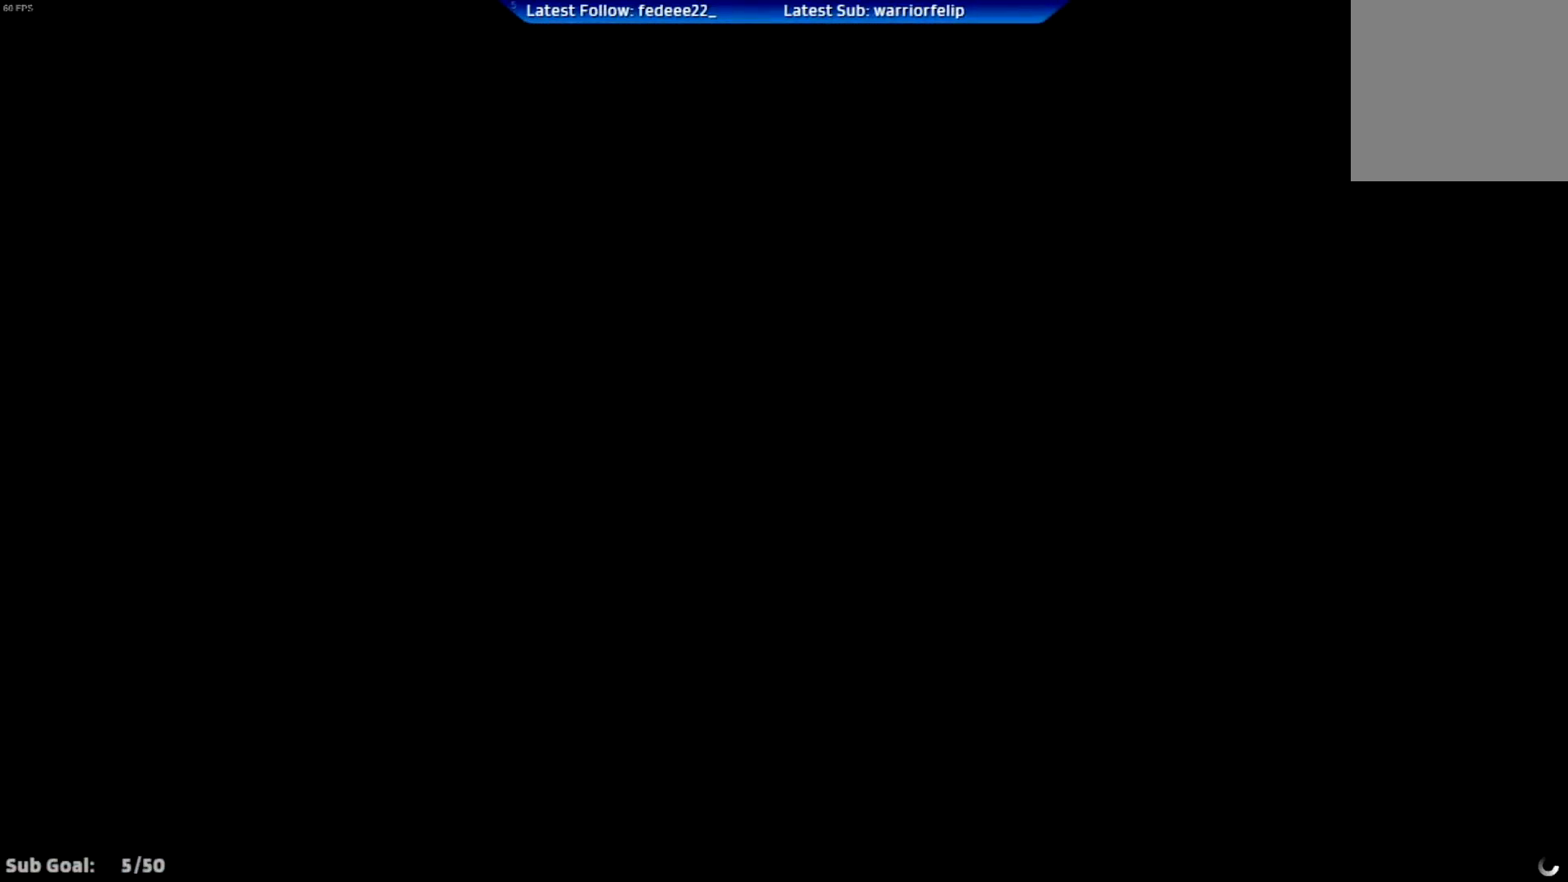
{"buttons": ["R2"], "left_stick": "center", "right_stick": "center", "events": []}
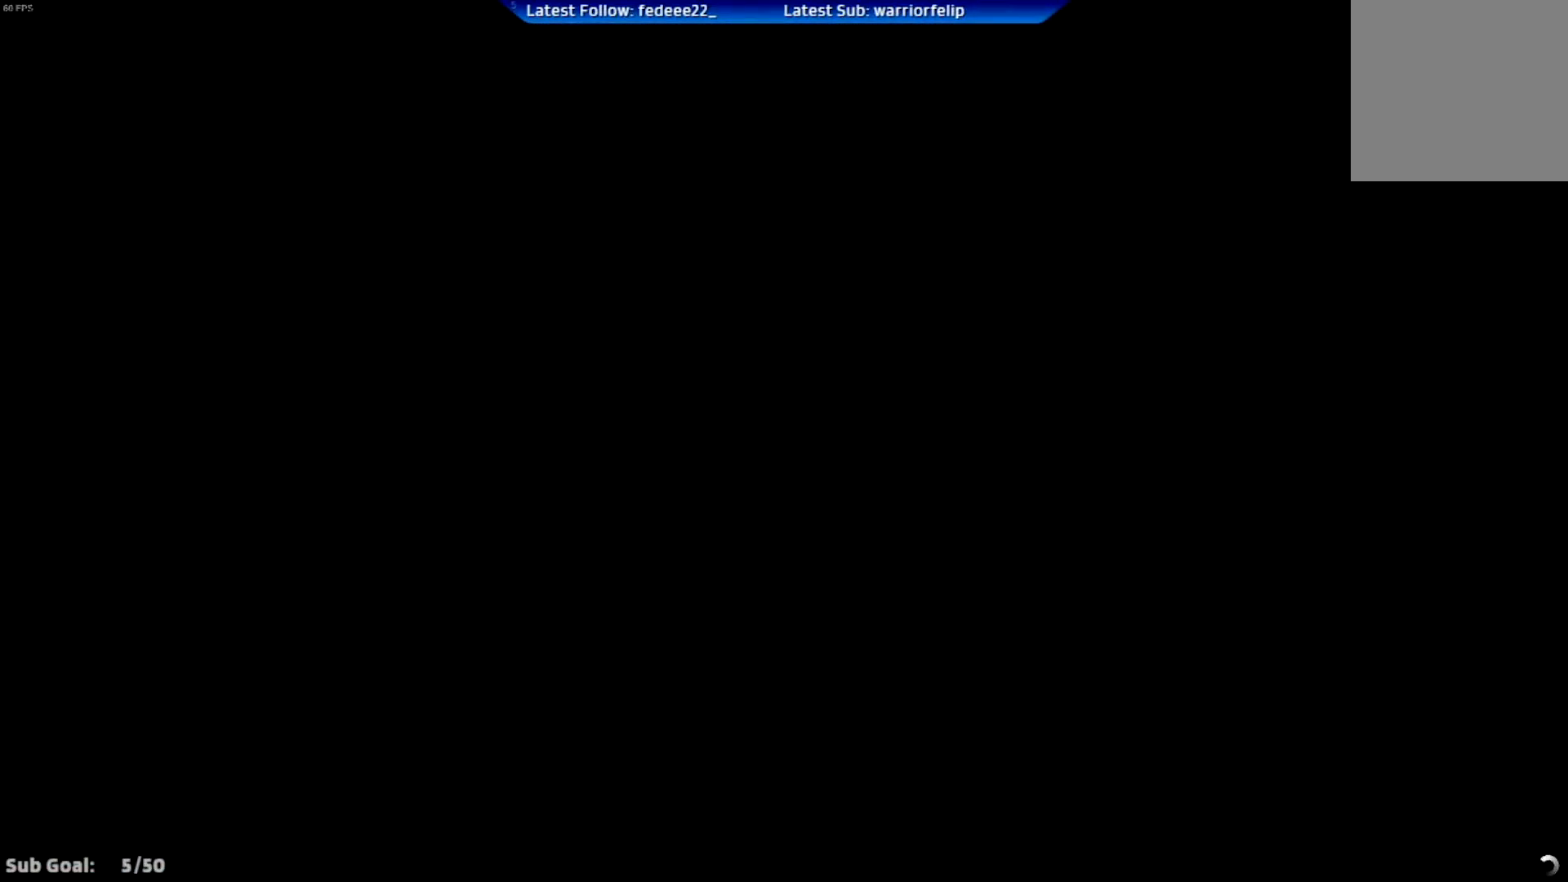
{"buttons": ["R2"], "left_stick": "center", "right_stick": "center", "events": []}
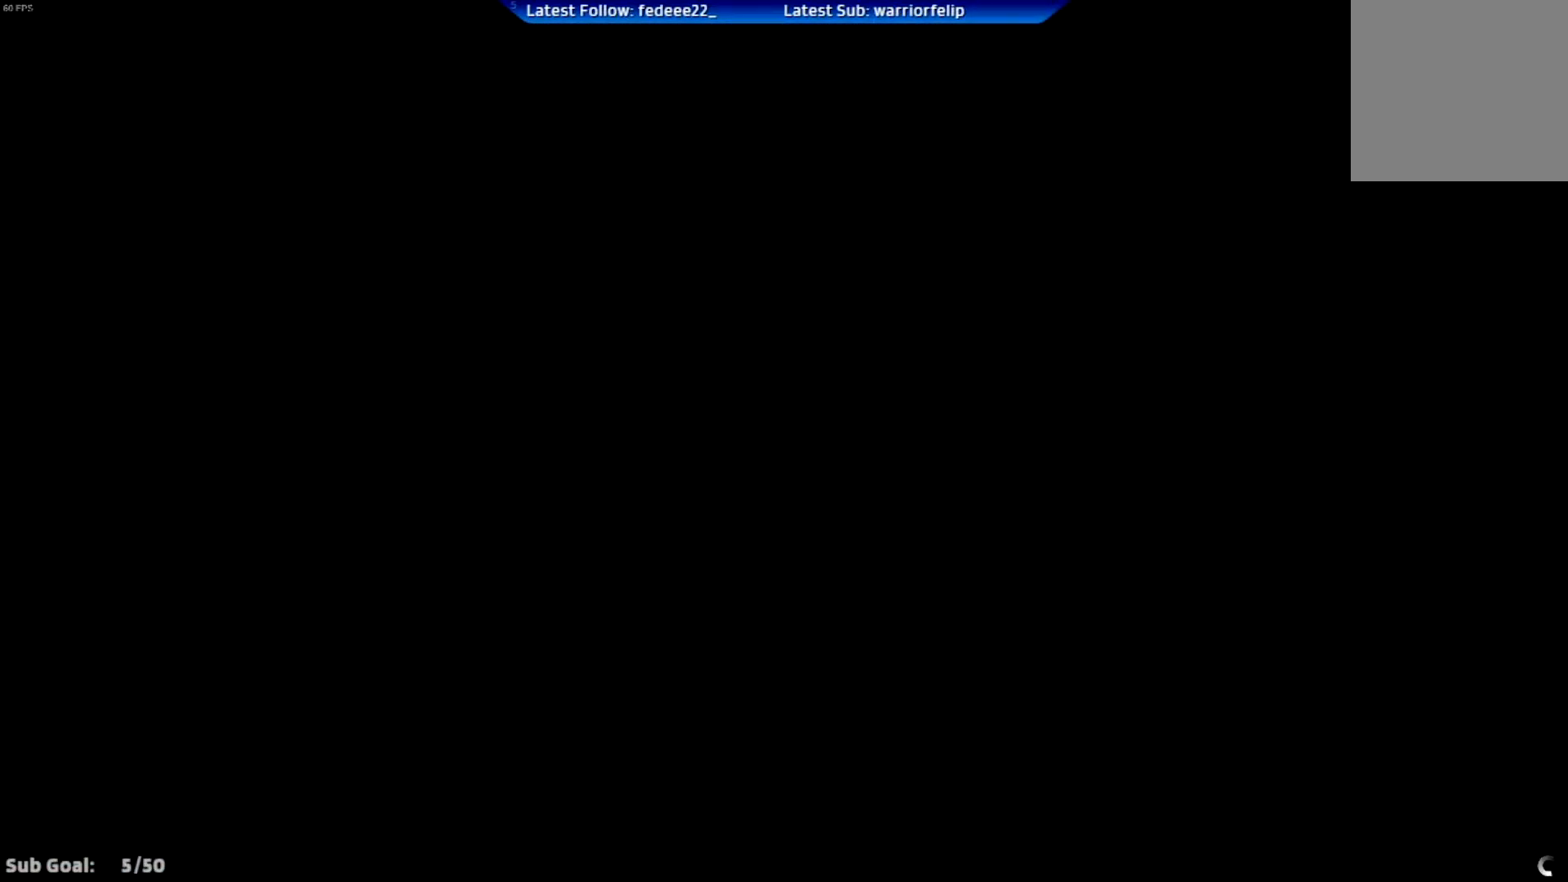
{"buttons": ["R2"], "left_stick": "center", "right_stick": "center", "events": []}
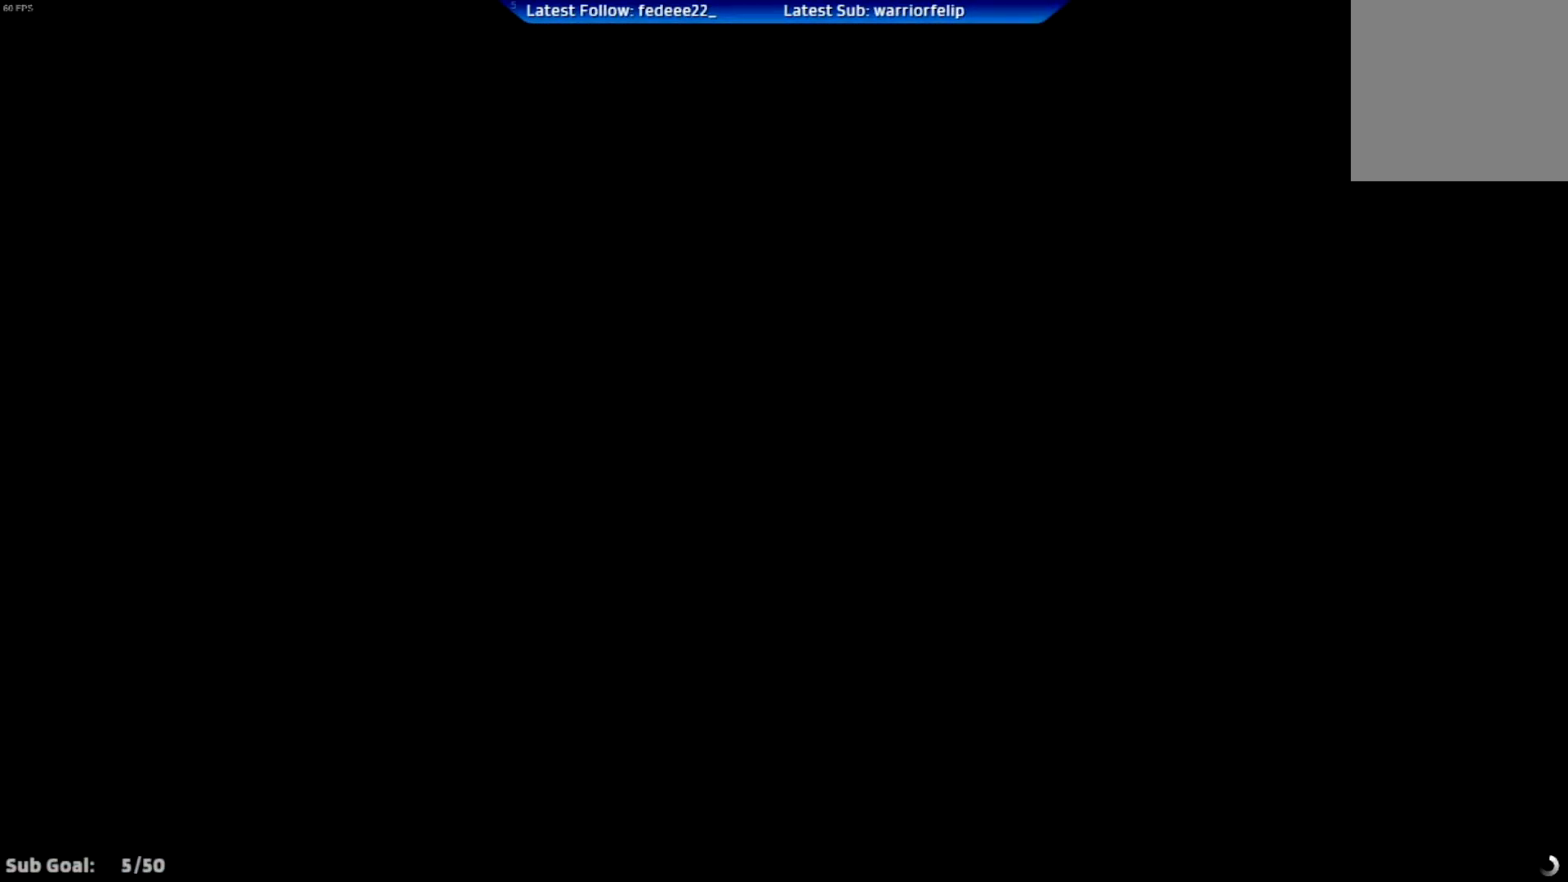
{"buttons": ["R2"], "left_stick": "center", "right_stick": "center", "events": []}
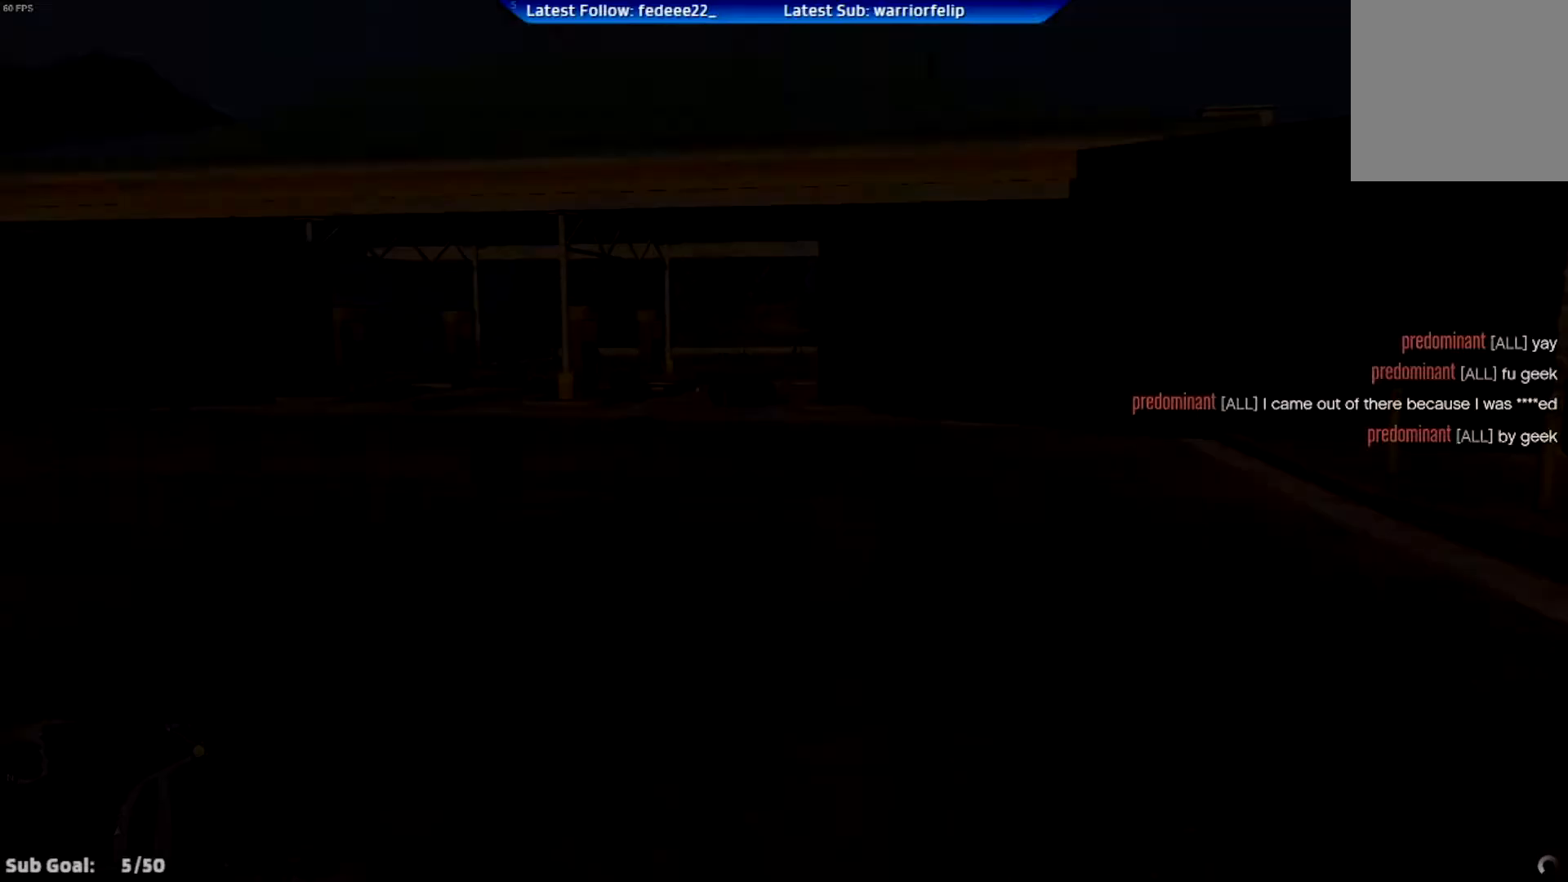
{"buttons": ["R2"], "left_stick": "left", "right_stick": "center", "events": [[501, "left_stick", "left"]]}
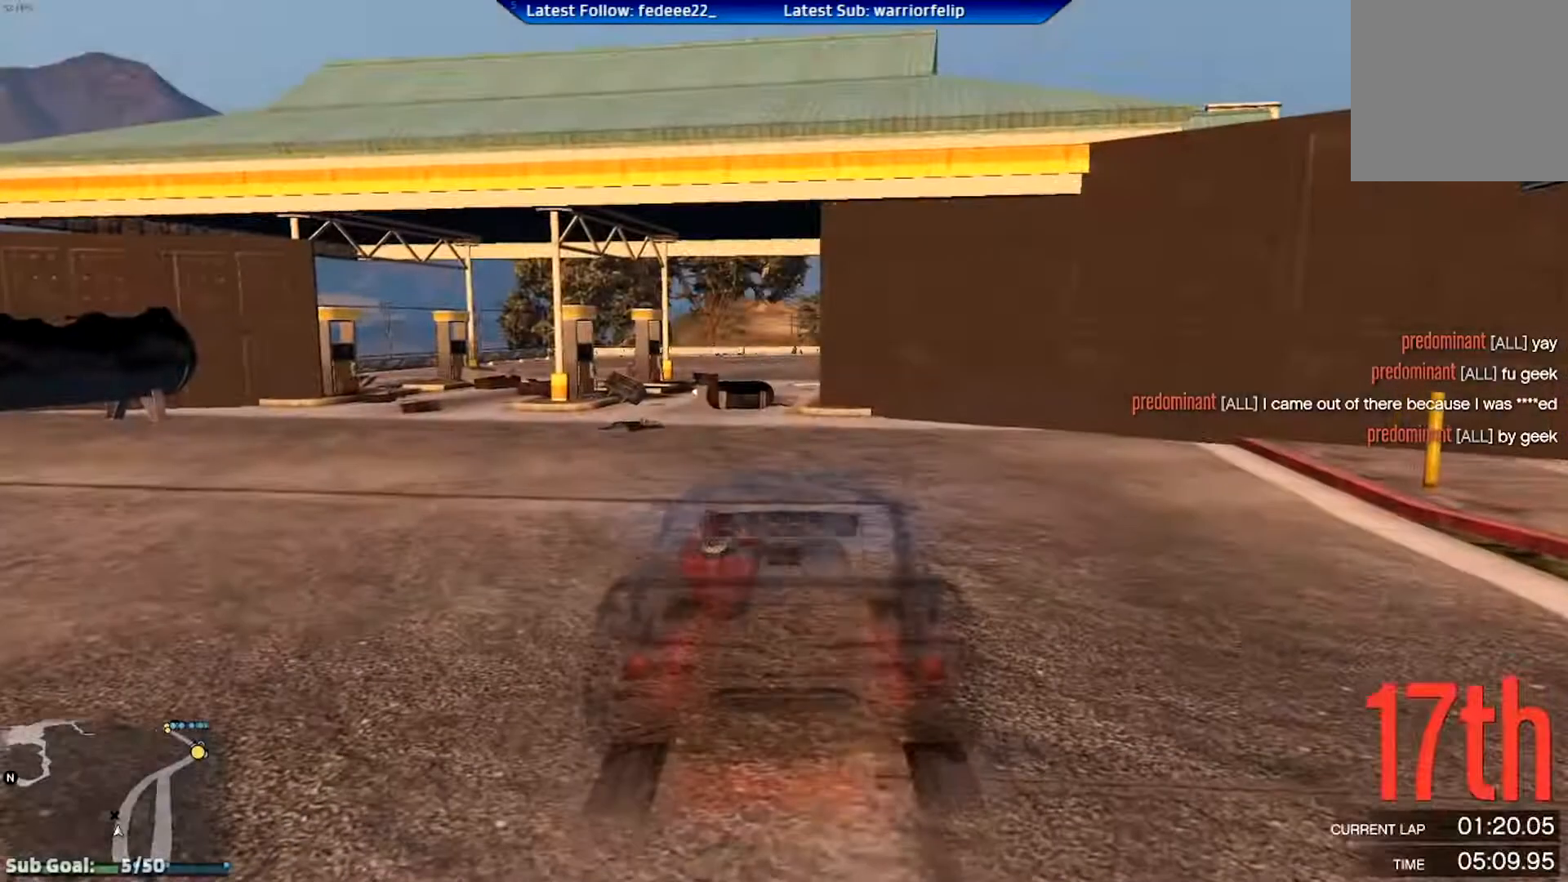
{"buttons": ["R2"], "left_stick": "left", "right_stick": "center", "events": [[167, "left_stick", "center"], [467, "left_stick", "left"]]}
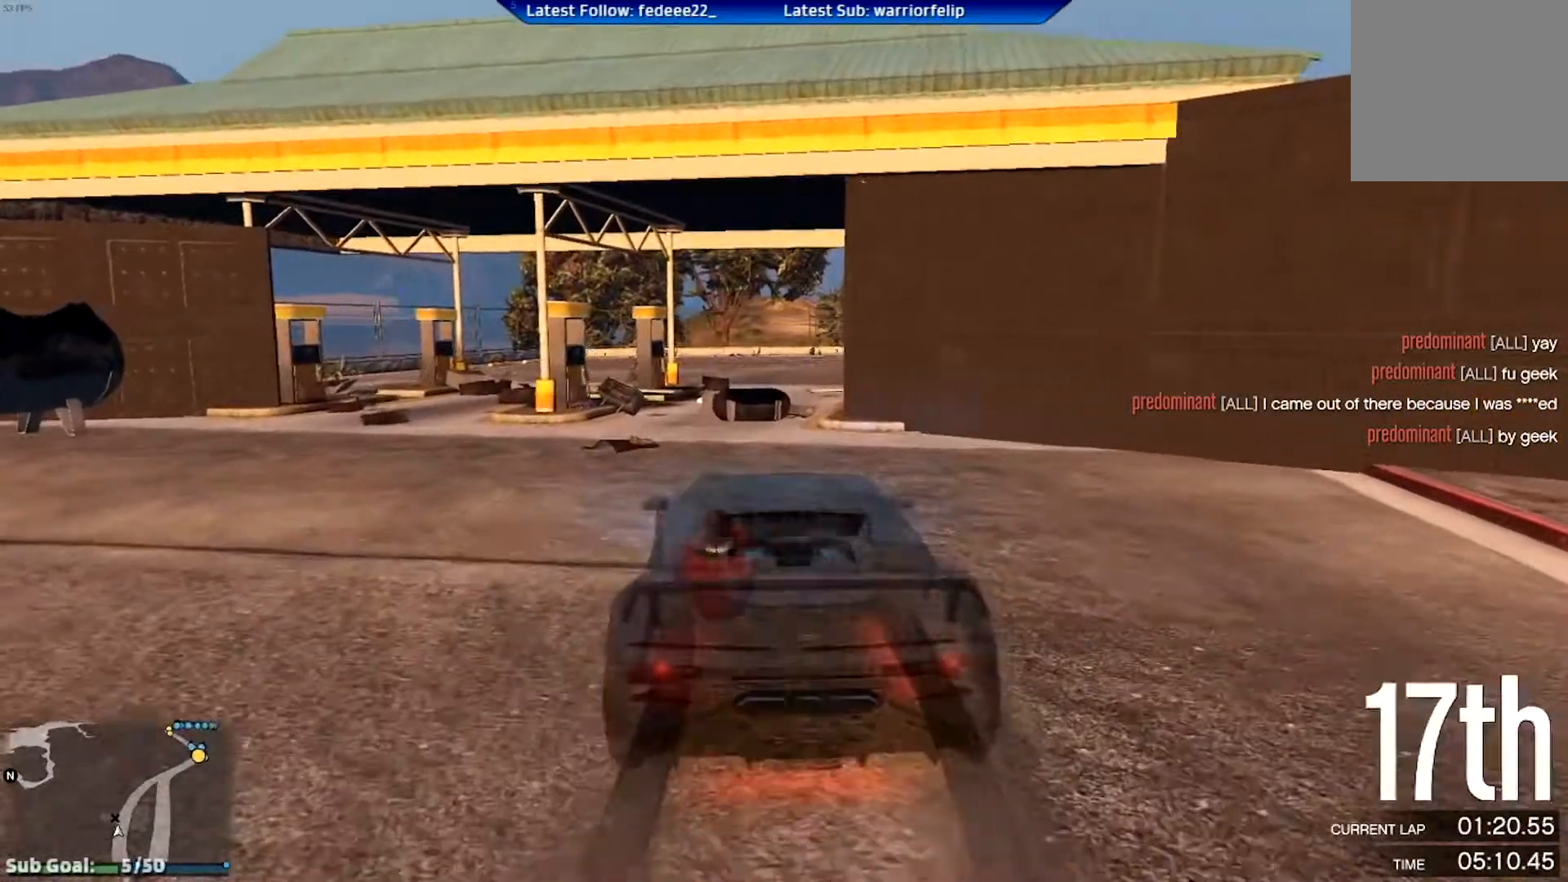
{"buttons": ["R2"], "left_stick": "right", "right_stick": "center", "events": [[134, "left_stick", "center"], [217, "left_stick", "right"]]}
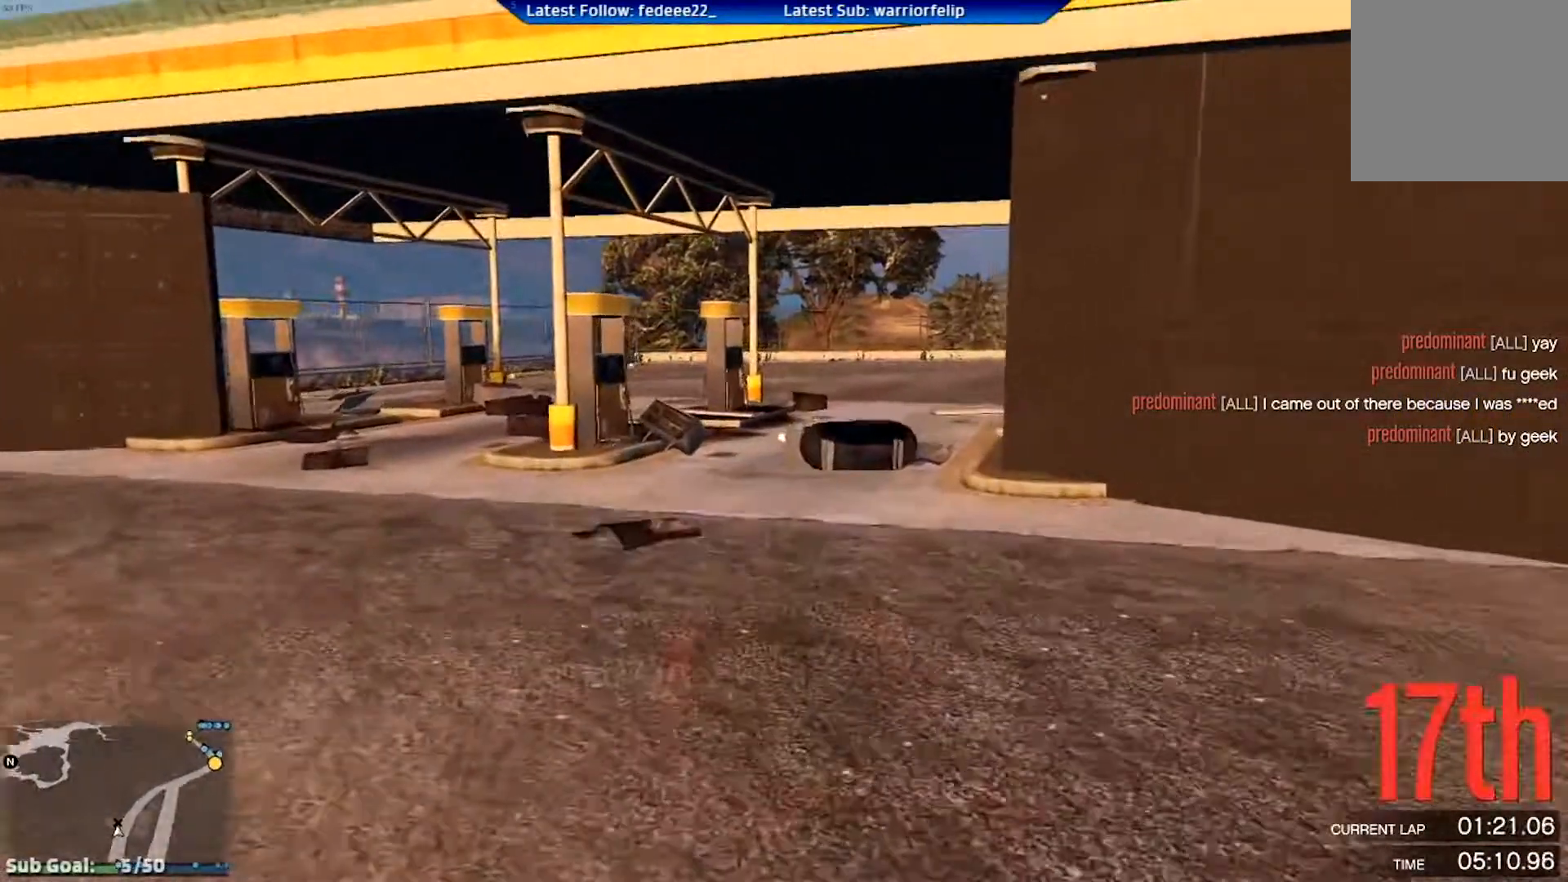
{"buttons": ["R2"], "left_stick": "center", "right_stick": "center", "events": [[50, "left_stick", "center"], [317, "left_stick", "left"], [451, "left_stick", "center"]]}
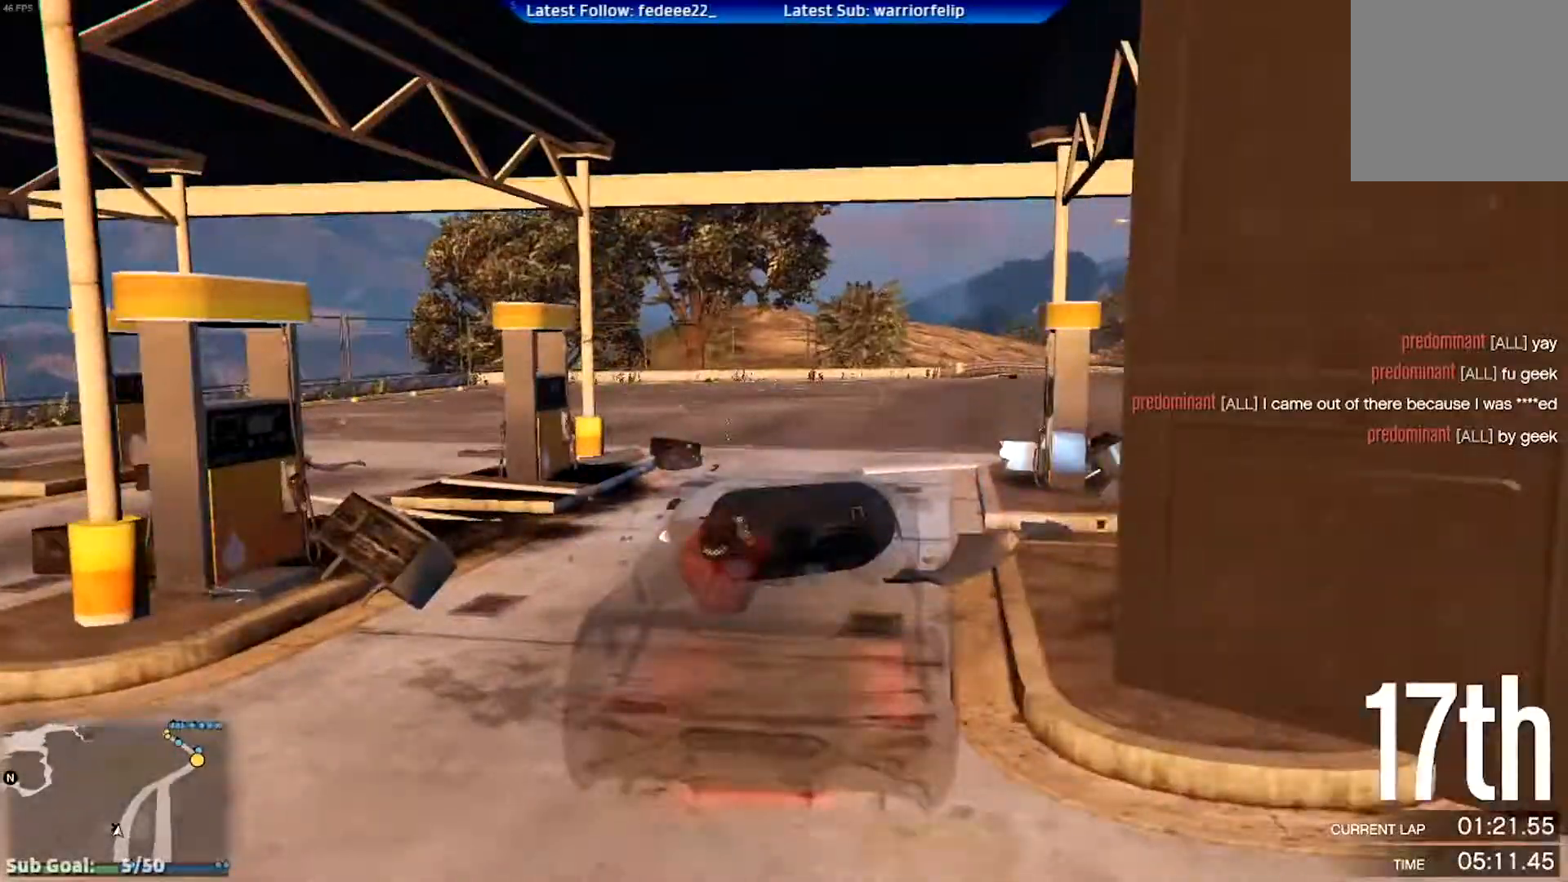
{"buttons": ["R2"], "left_stick": "center", "right_stick": "center", "events": [[167, "left_stick", "right"], [500, "left_stick", "center"]]}